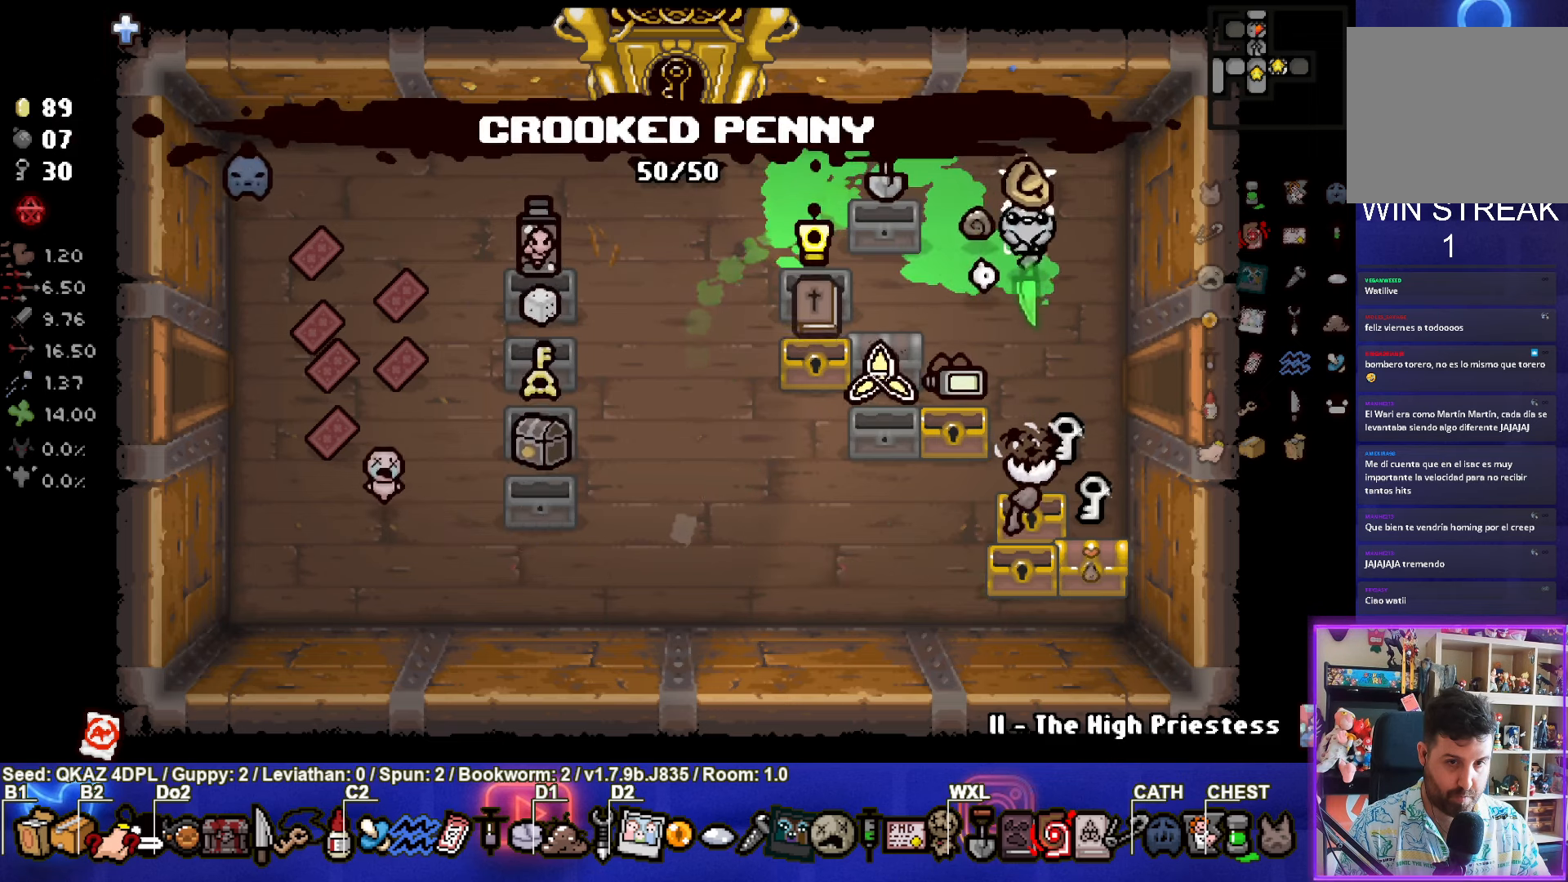
Gameplay with a controller (PlayStation layout); each line is a JSON object with the inputs held at the frame after it. "events" lists button and stick changes between this image and that frame as [ms after this image, input, new state], when the widget could be followed in between. Not read: L3 R3 right_stick.
{"buttons": [], "left_stick": "center", "events": [[50, "left_stick", "center"], [334, "left_stick", "left"], [434, "left_stick", "center"]]}
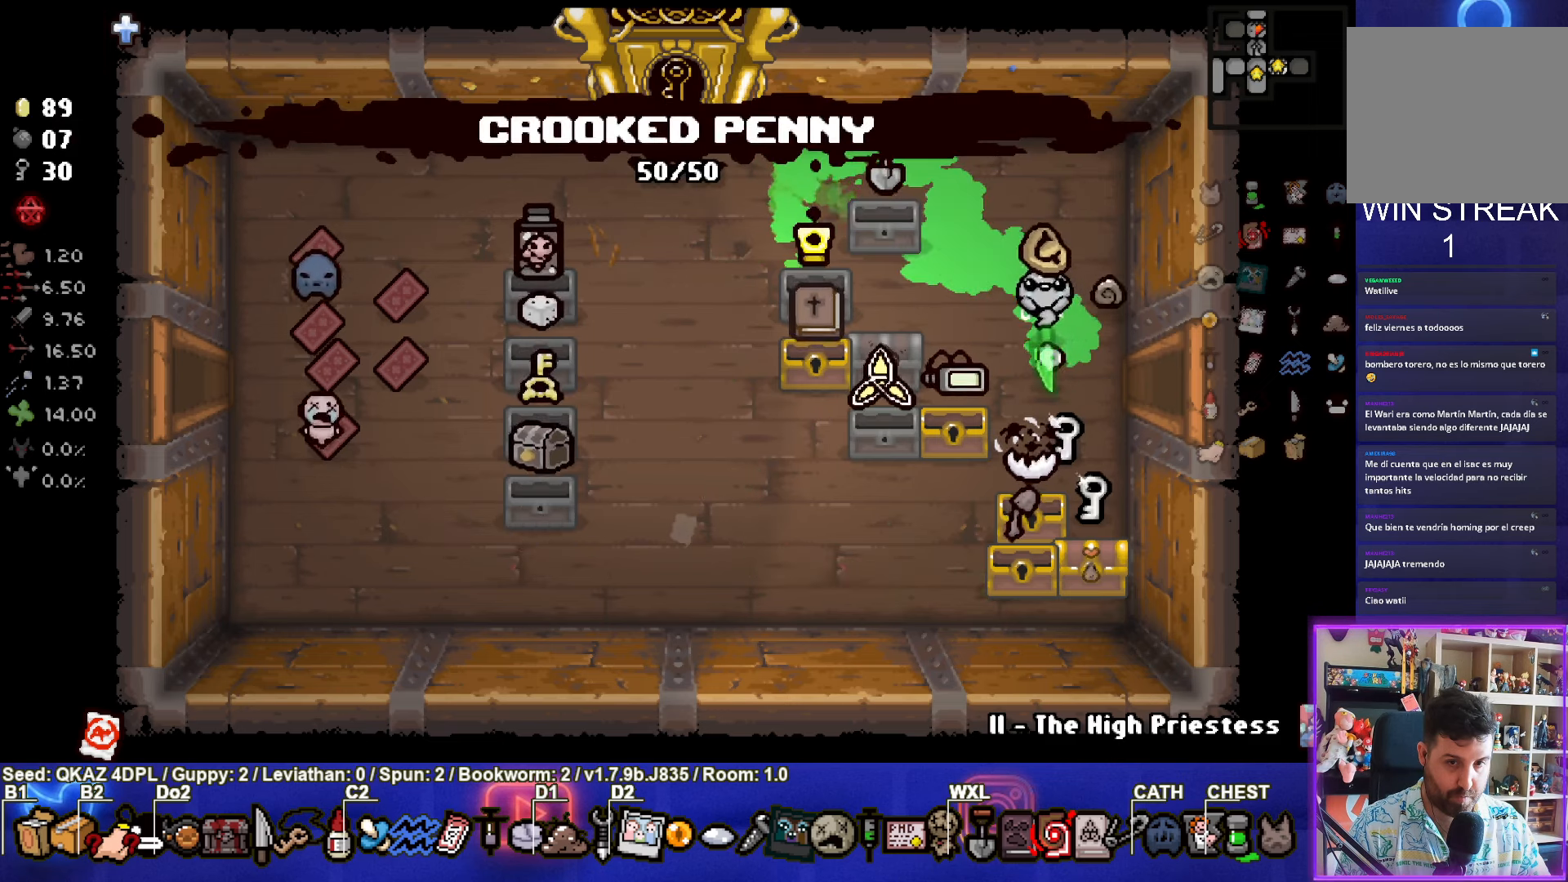
{"buttons": ["L2"], "left_stick": "center", "events": [[34, "left_stick", "up"], [100, "left_stick", "center"], [400, "L2", "down"]]}
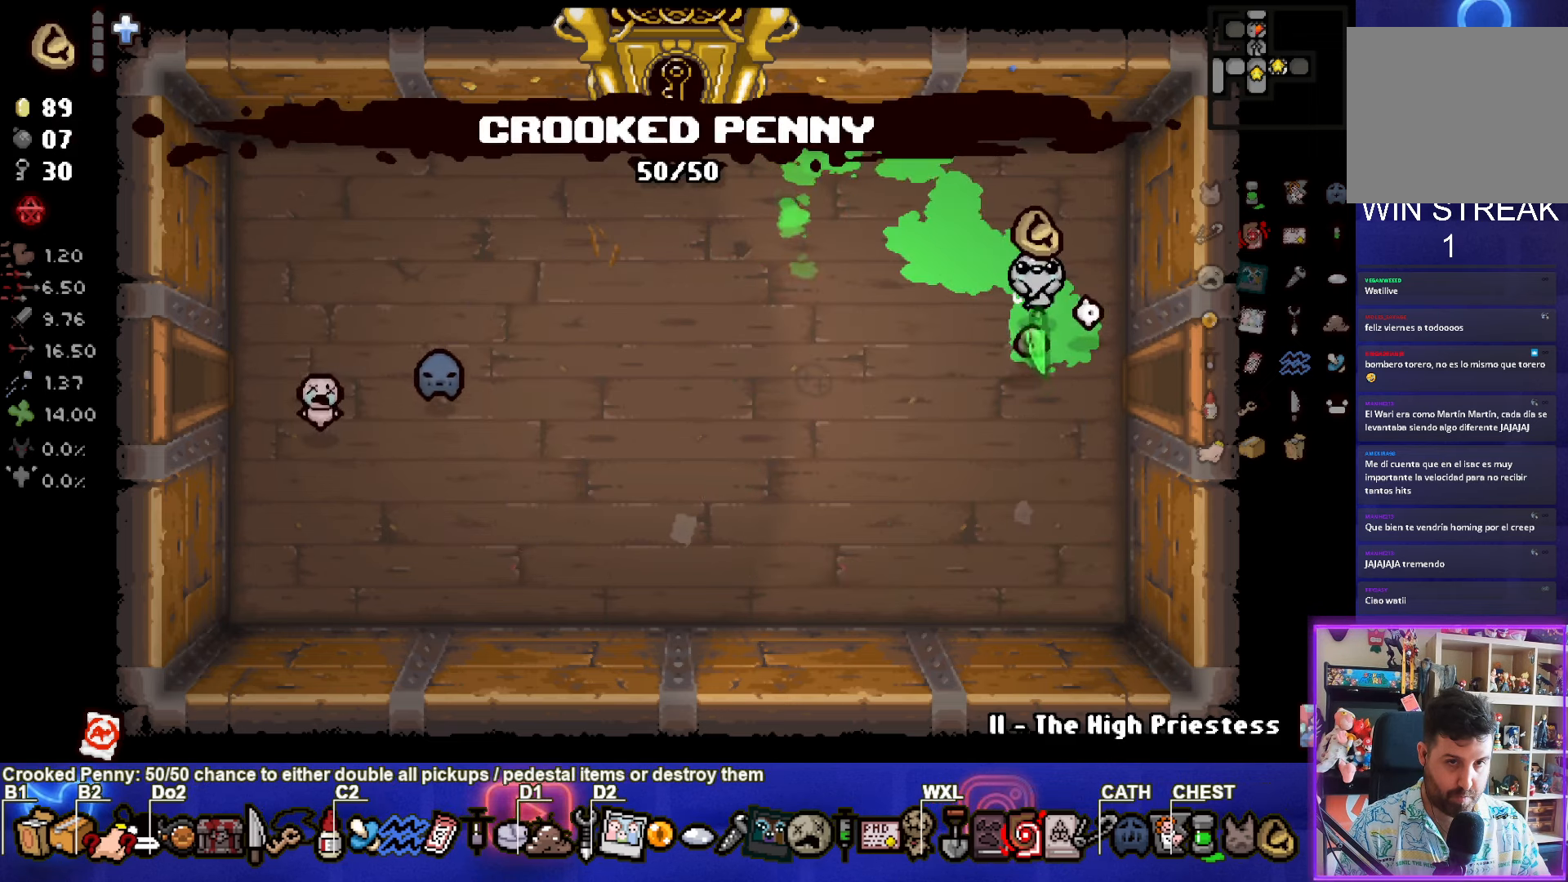
{"buttons": [], "left_stick": "down", "events": [[67, "L2", "up"], [334, "left_stick", "down"]]}
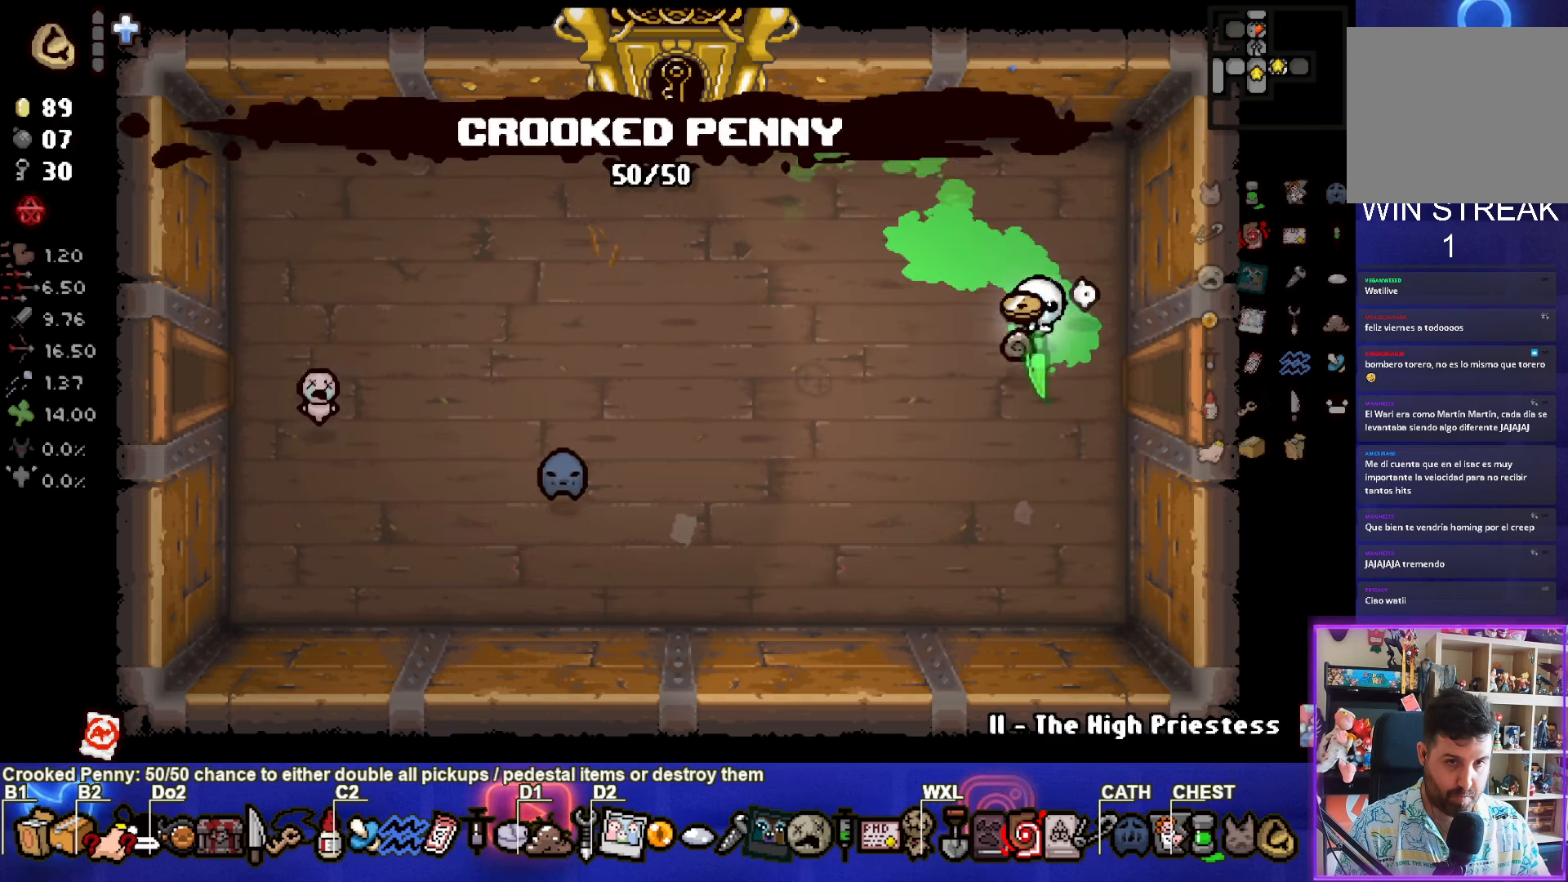
{"buttons": [], "left_stick": "right", "events": [[67, "left_stick", "center"], [150, "left_stick", "right"]]}
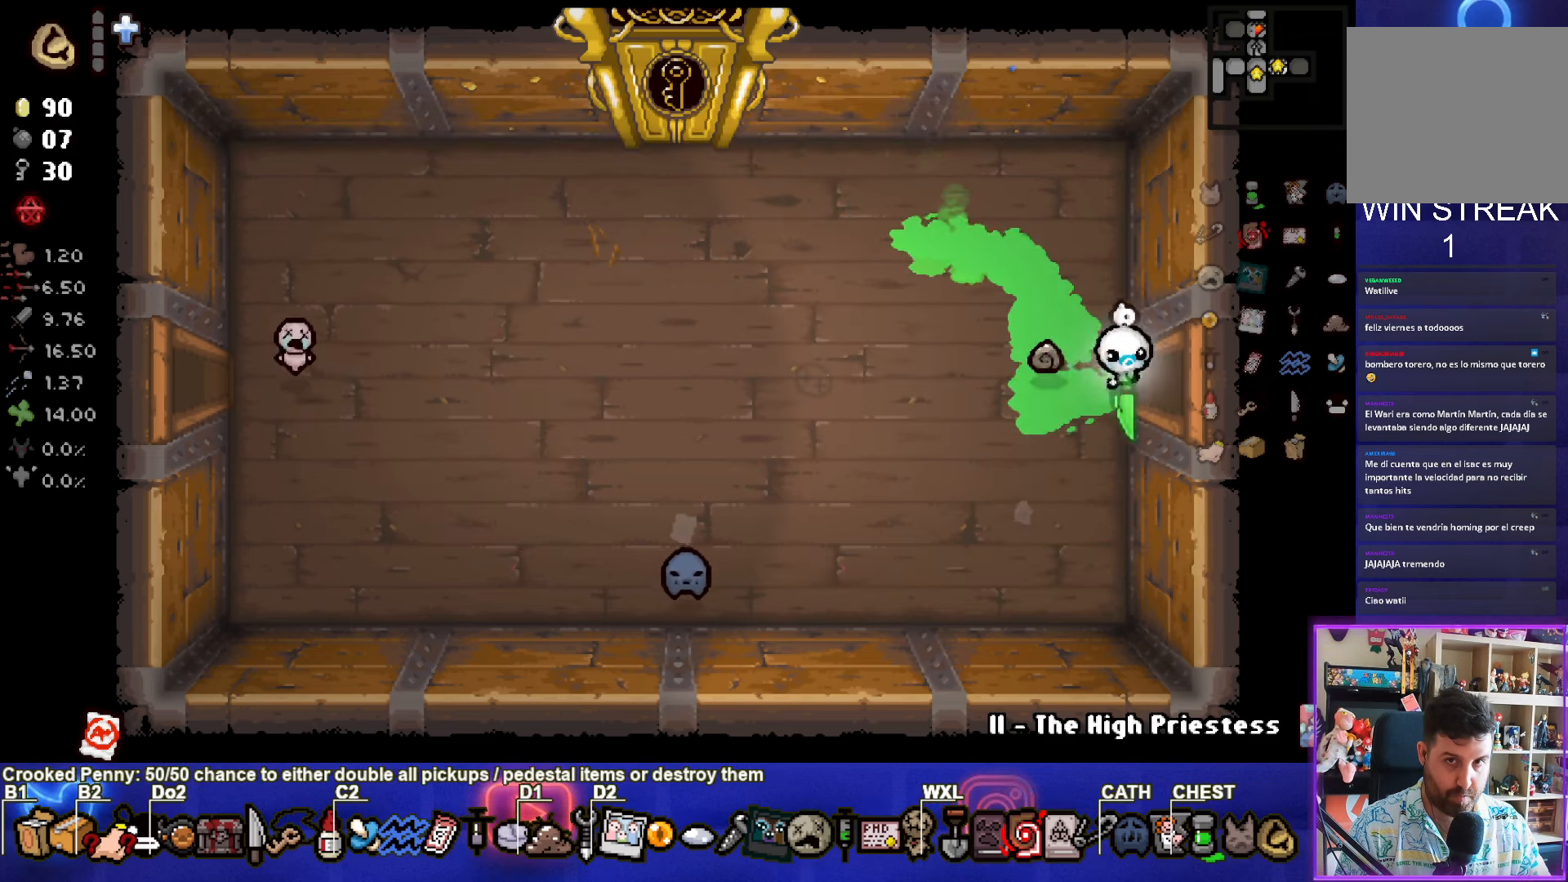
{"buttons": [], "left_stick": "right", "events": [[250, "left_stick", "center"], [500, "left_stick", "right"]]}
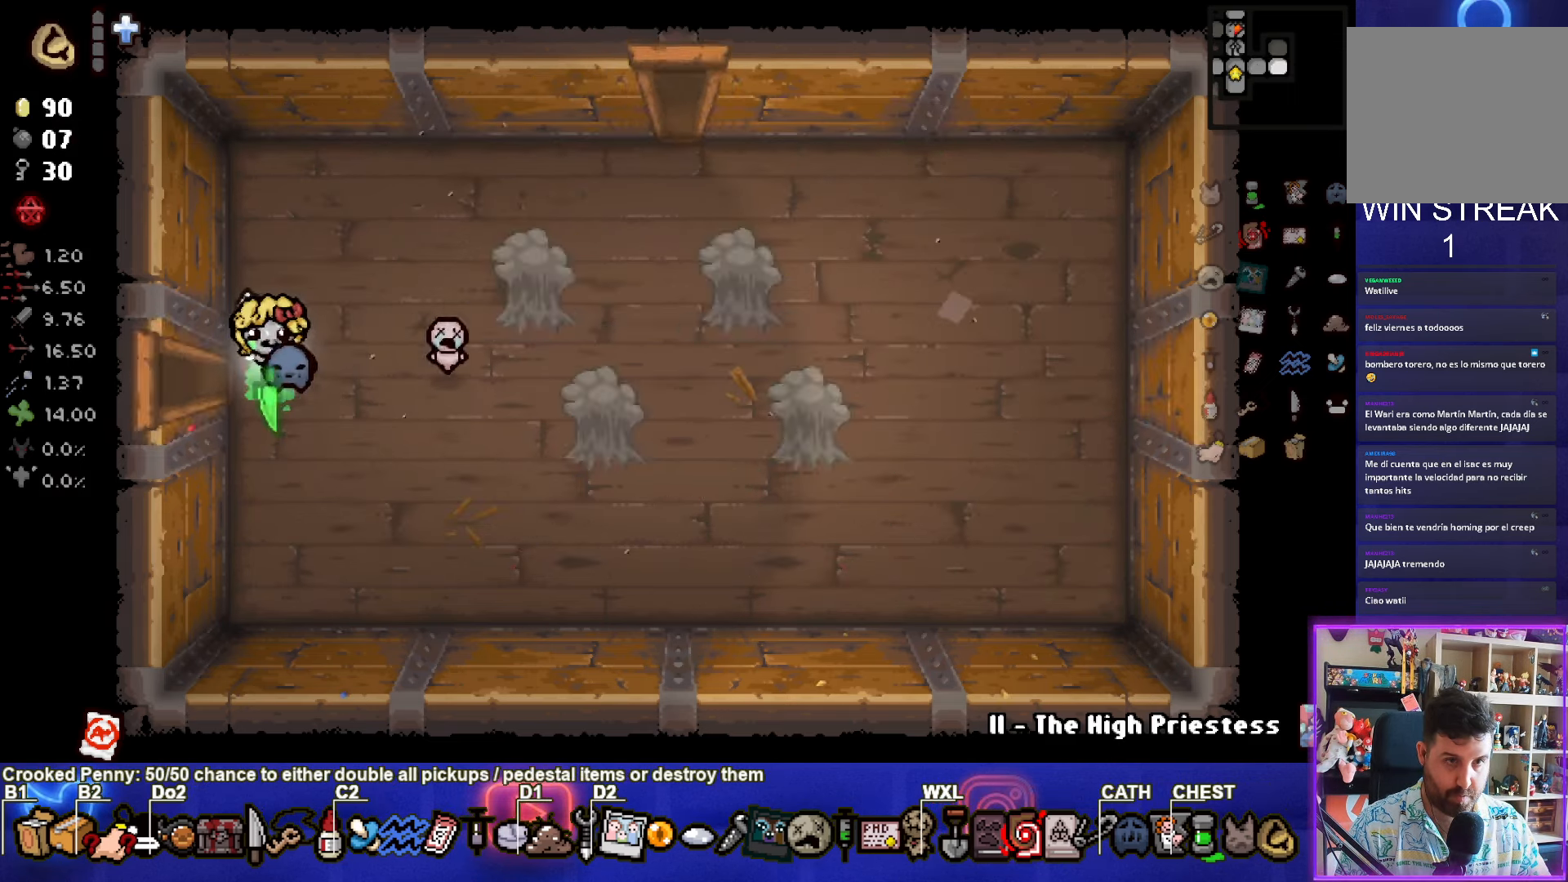
{"buttons": ["CIRCLE"], "left_stick": "up", "events": [[200, "CIRCLE", "down"], [217, "left_stick", "center"], [316, "left_stick", "up"]]}
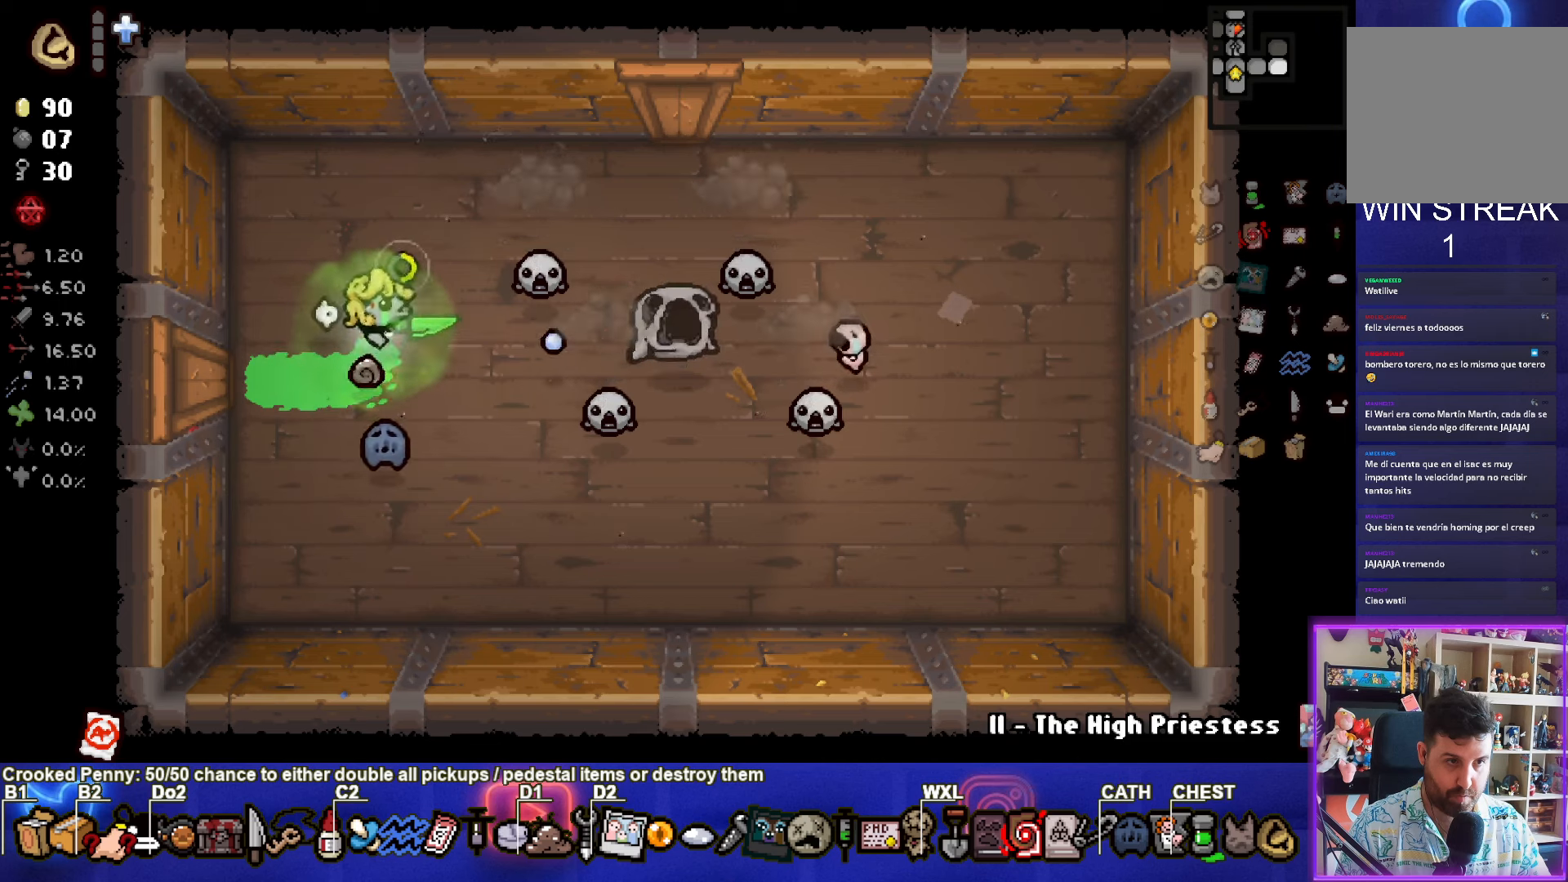
{"buttons": [], "left_stick": "left", "events": [[50, "CIRCLE", "up"], [83, "left_stick", "down"], [466, "left_stick", "left"]]}
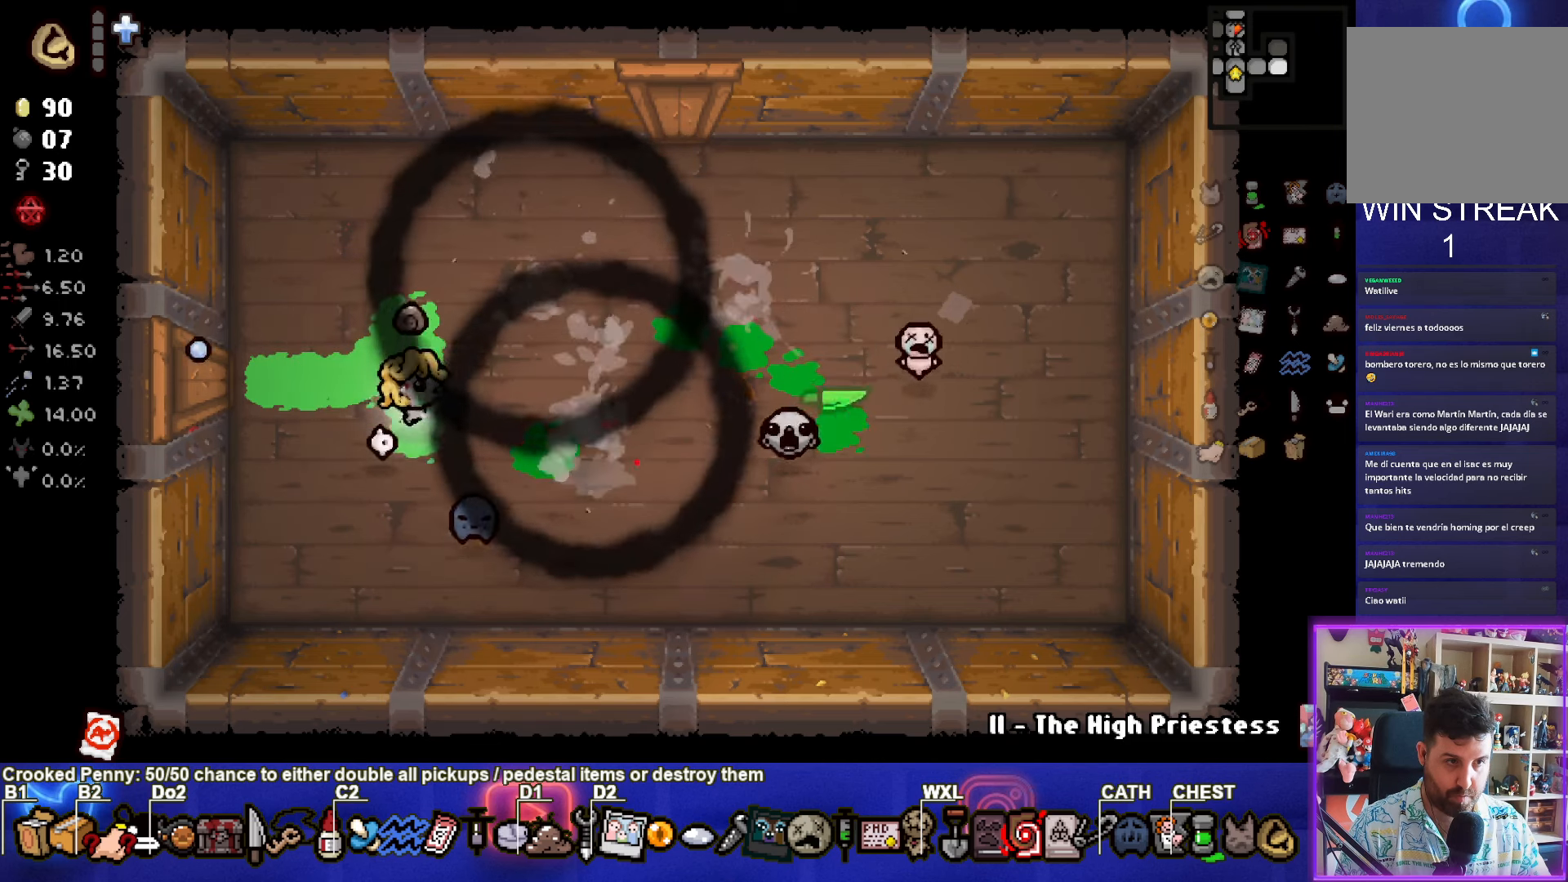
{"buttons": [], "left_stick": "up", "events": [[33, "left_stick", "up-left"], [350, "left_stick", "up"]]}
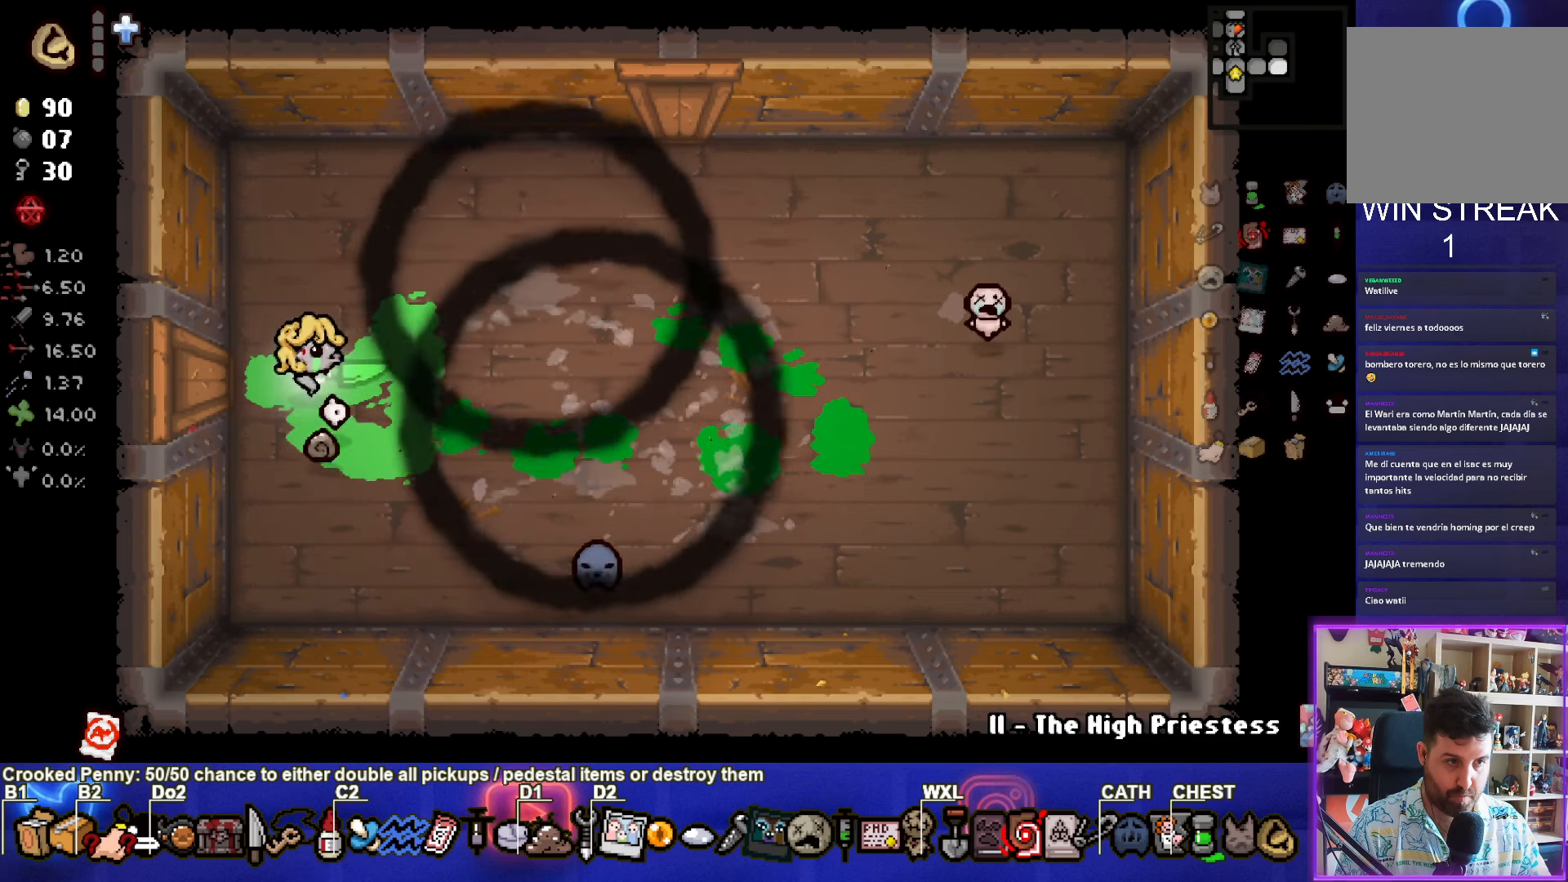
{"buttons": [], "left_stick": "center", "events": [[350, "left_stick", "center"]]}
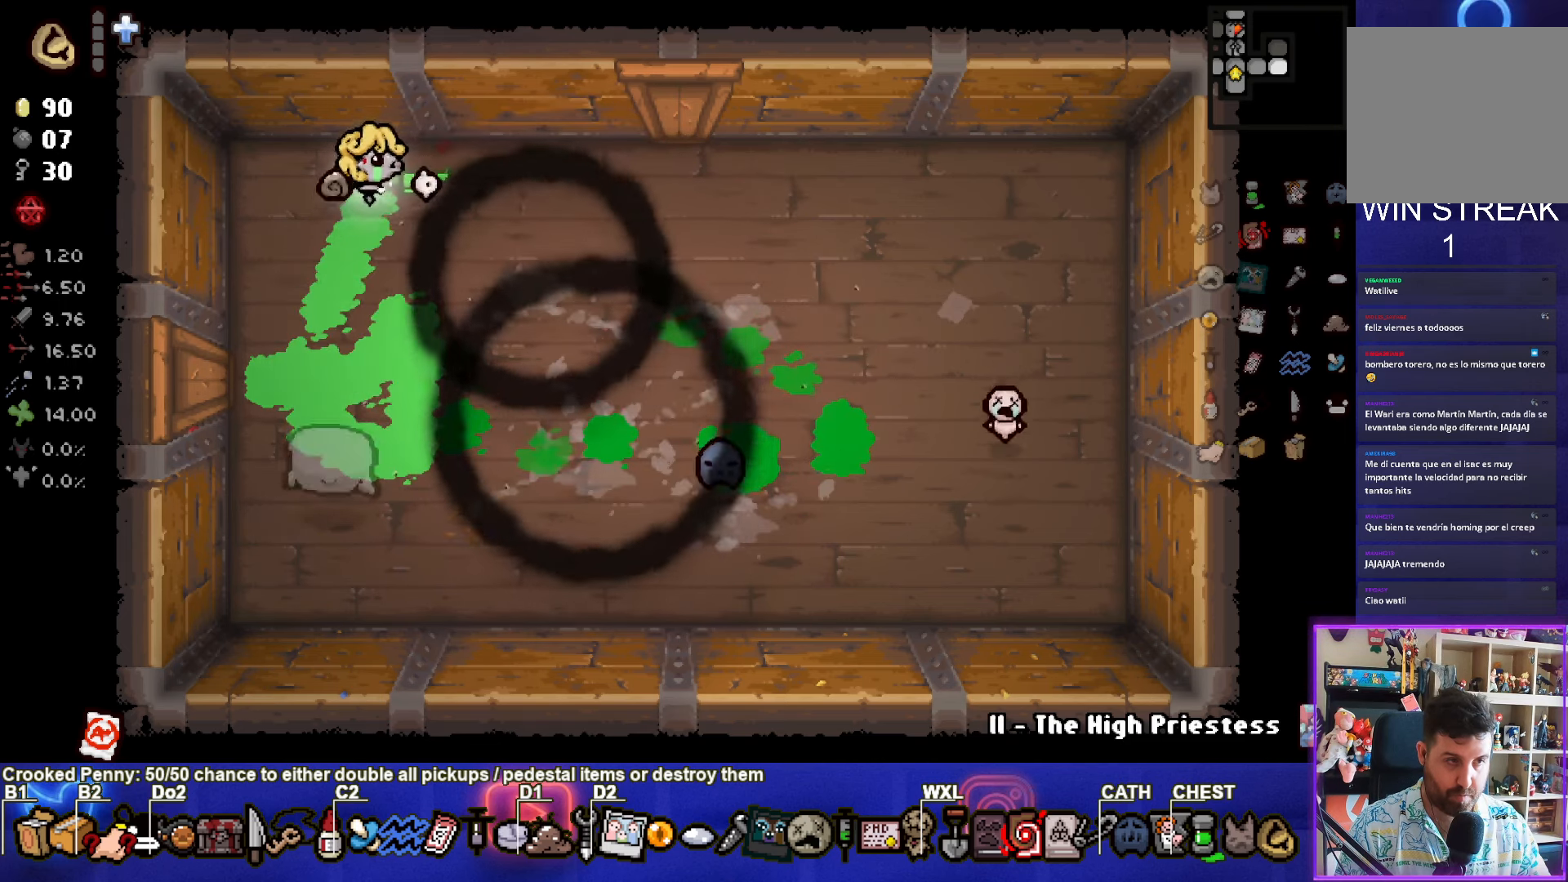
{"buttons": ["CROSS"], "left_stick": "down-left", "events": [[383, "CROSS", "down"], [400, "left_stick", "down-left"]]}
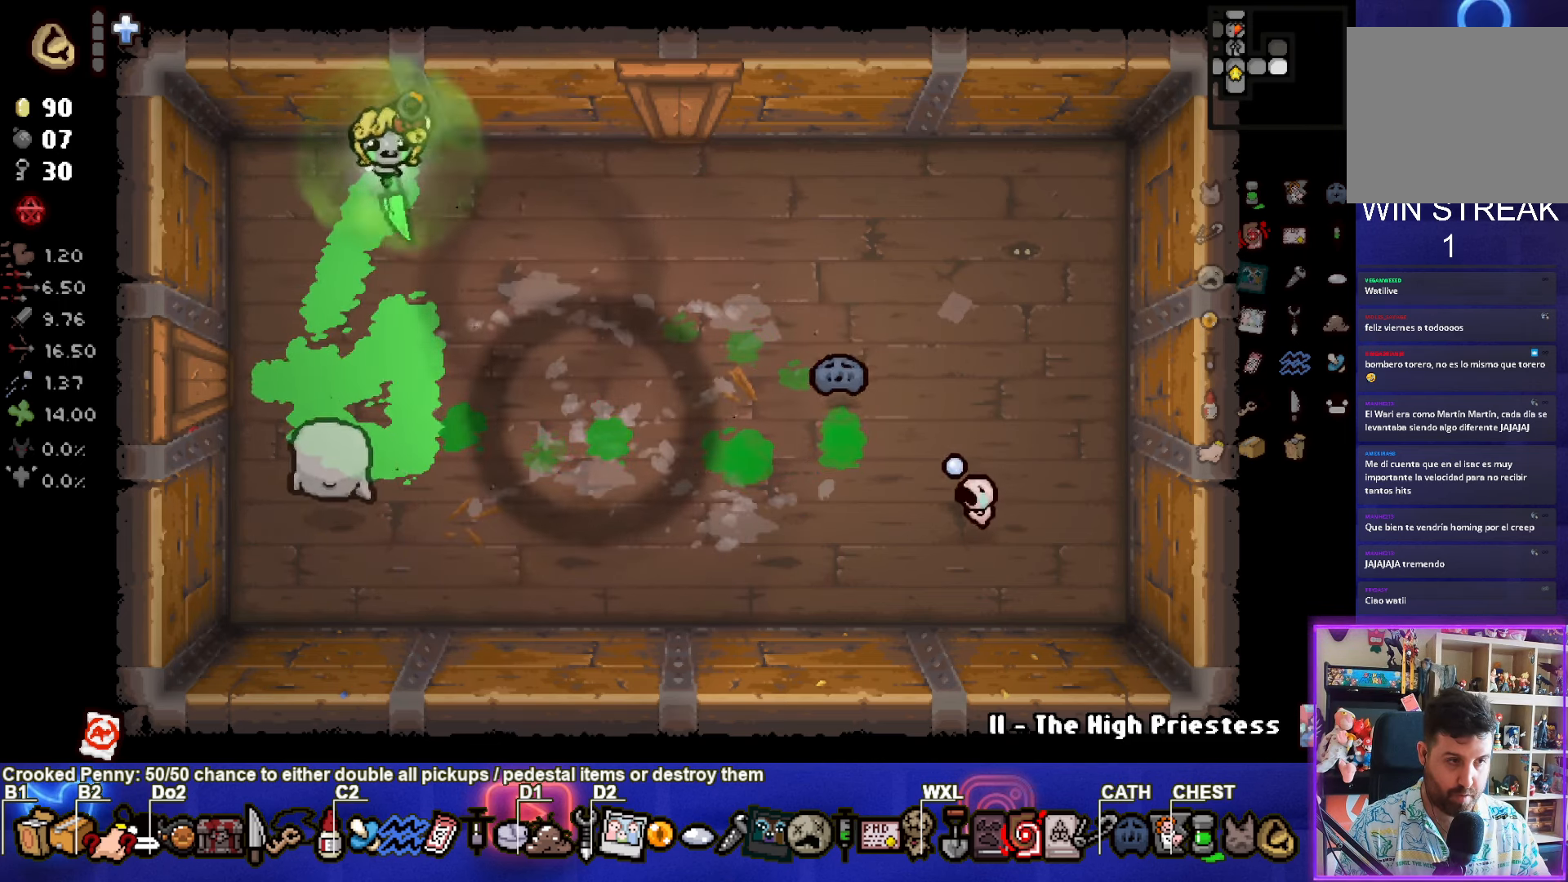
{"buttons": [], "left_stick": "up-right", "events": [[150, "CROSS", "up"], [166, "left_stick", "center"], [216, "left_stick", "up-right"]]}
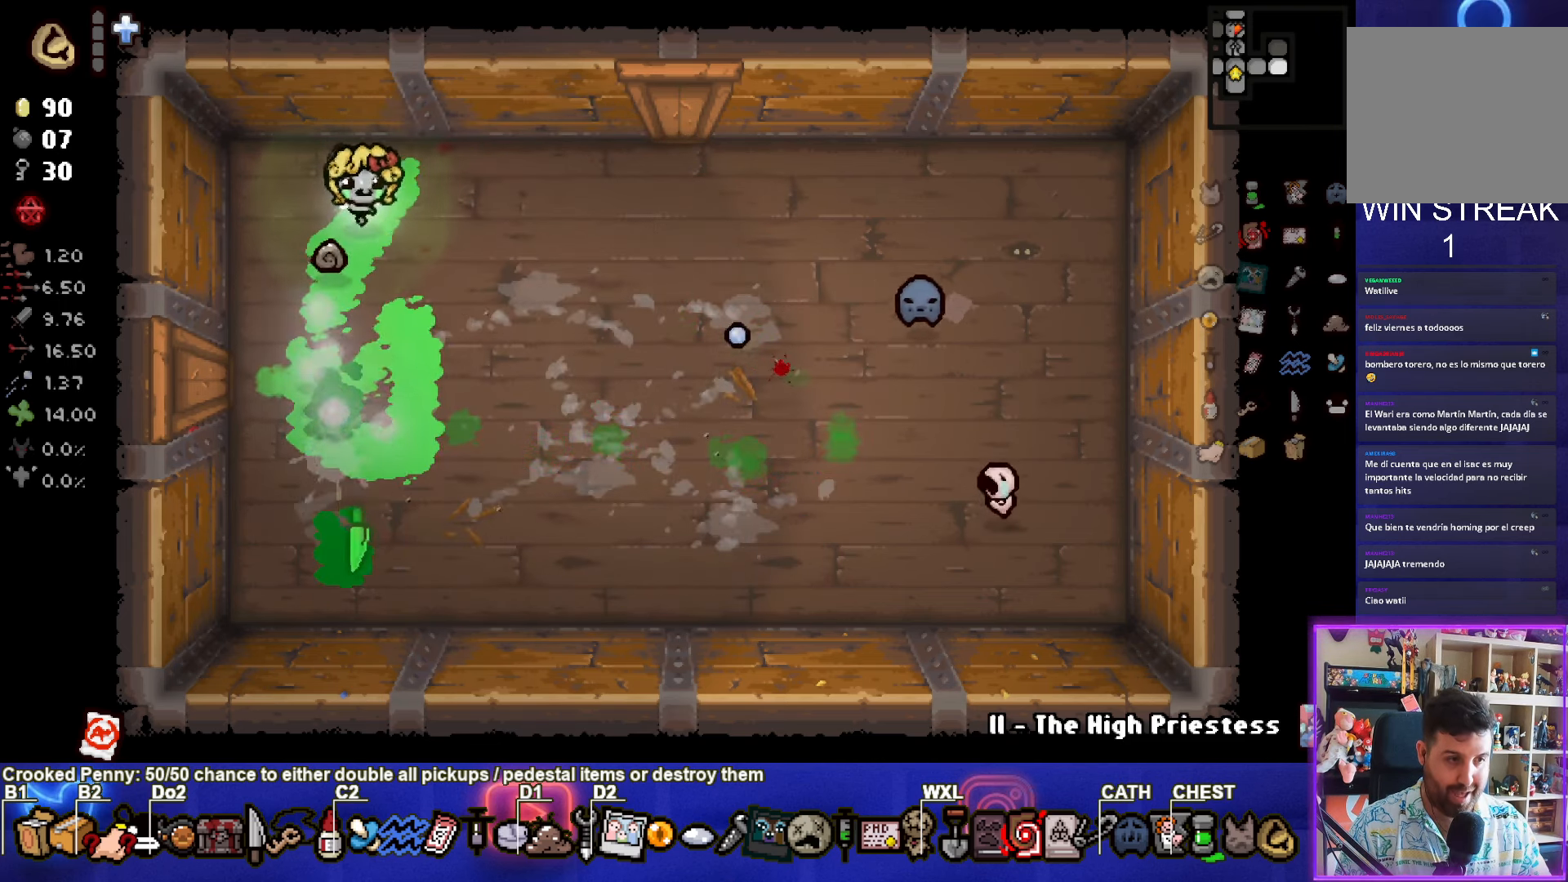
{"buttons": [], "left_stick": "center", "events": [[300, "left_stick", "center"]]}
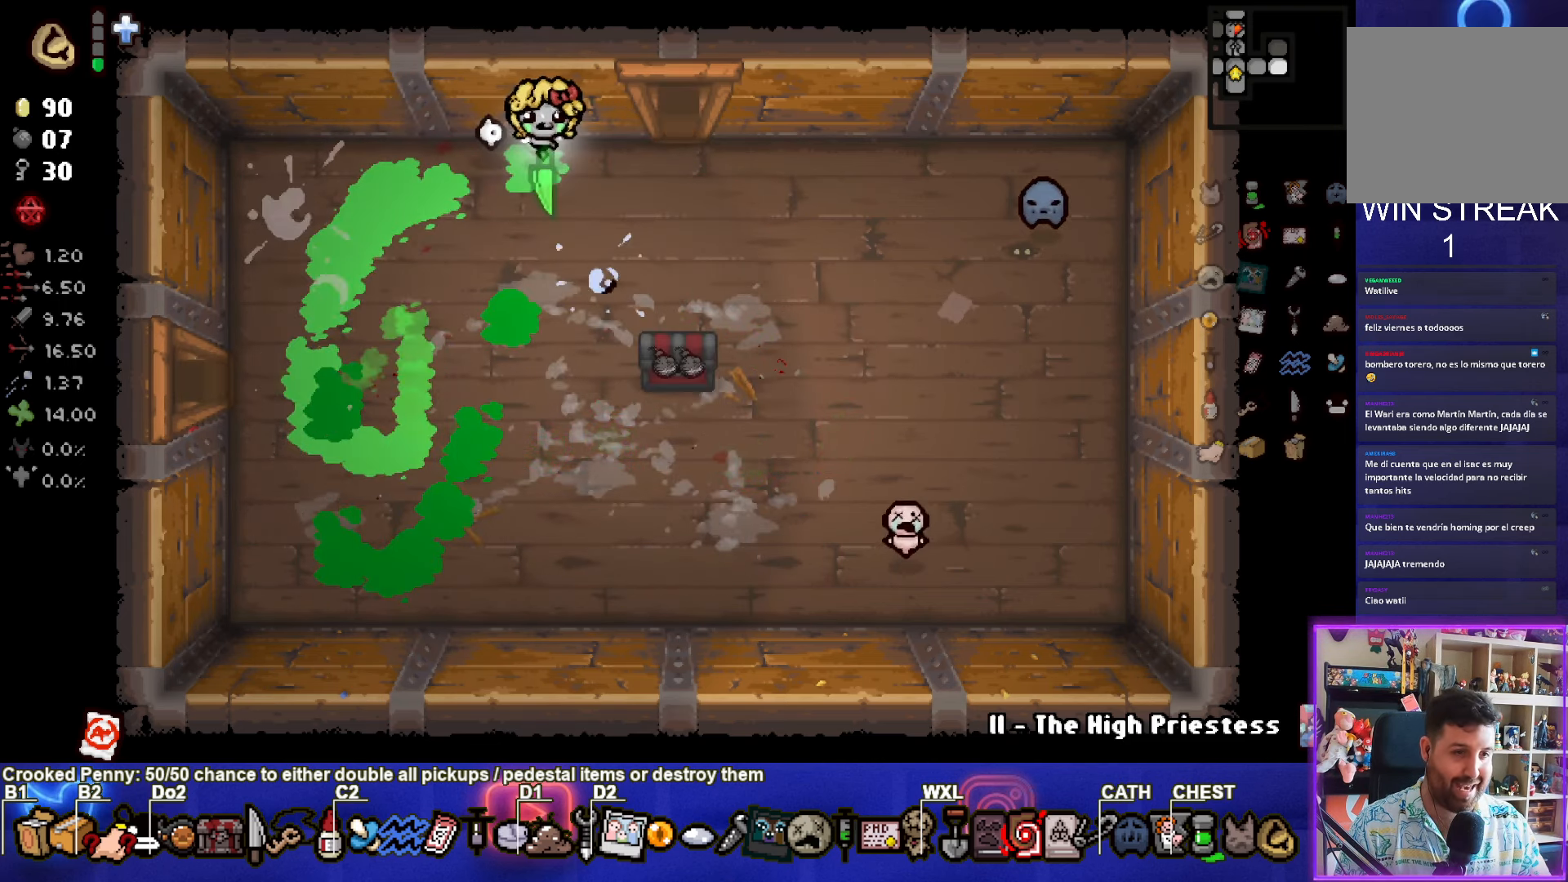
{"buttons": [], "left_stick": "up-right", "events": [[83, "left_stick", "down-right"], [316, "left_stick", "up-right"]]}
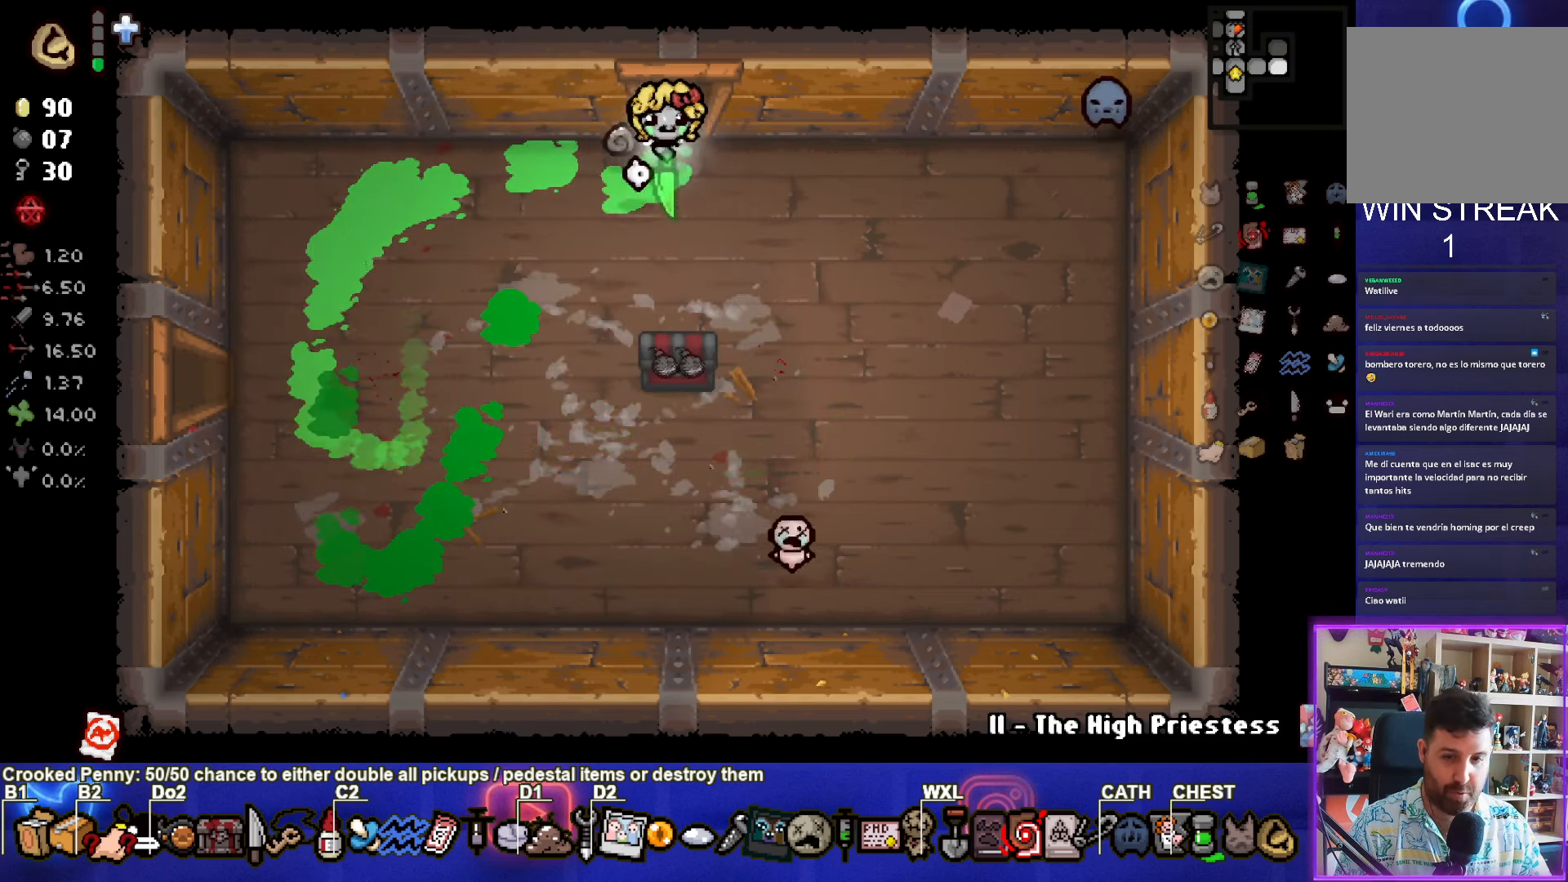
{"buttons": [], "left_stick": "center", "events": [[50, "left_stick", "up"], [166, "left_stick", "center"]]}
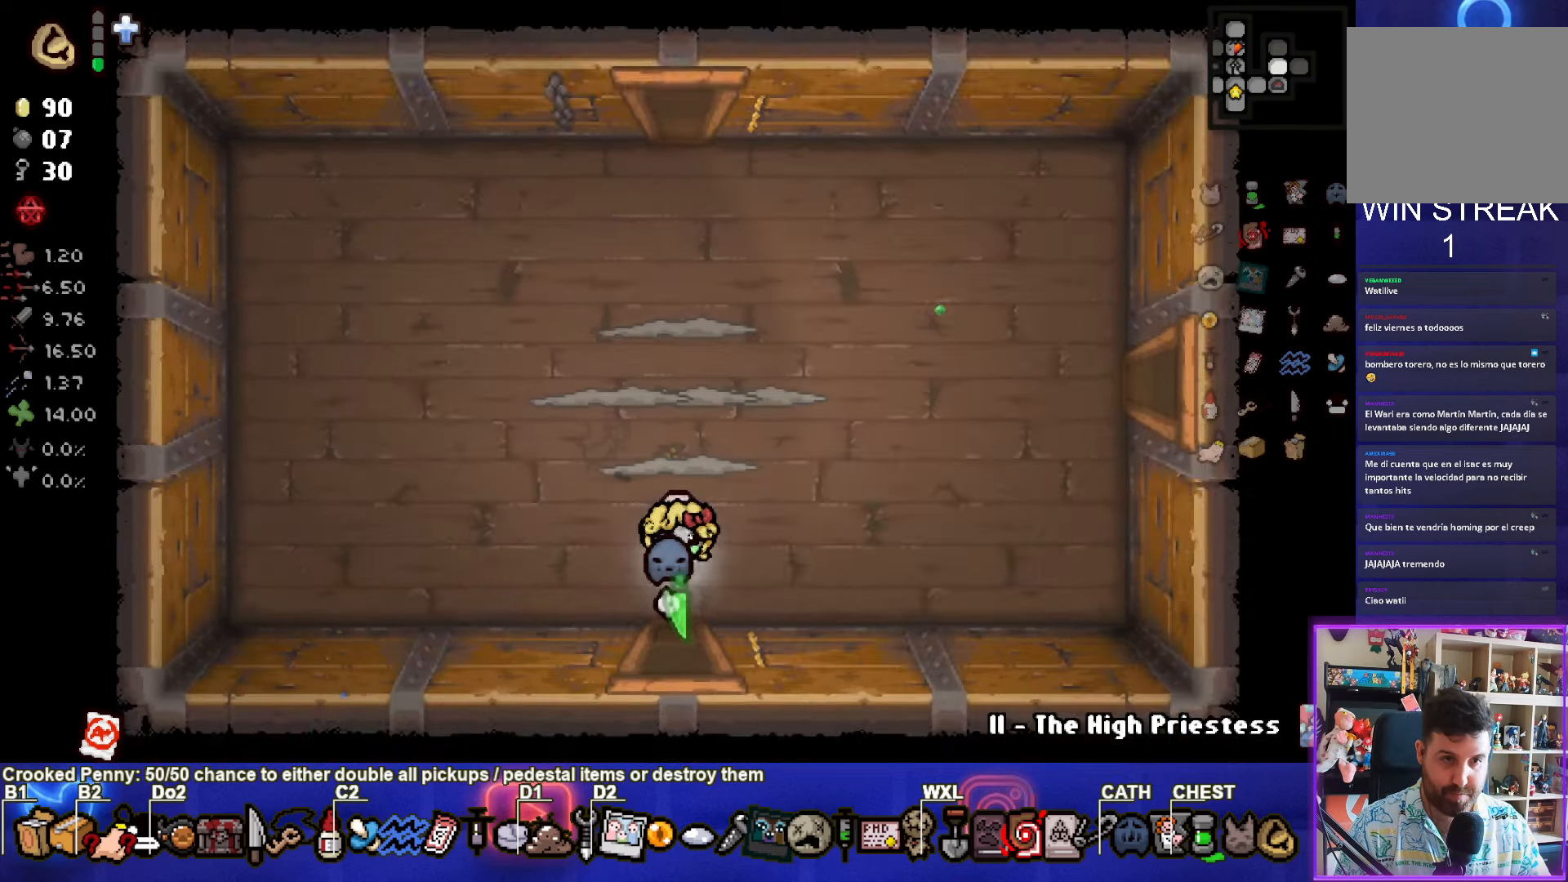
{"buttons": [], "left_stick": "center", "events": [[250, "TRIANGLE", "down"], [433, "TRIANGLE", "up"]]}
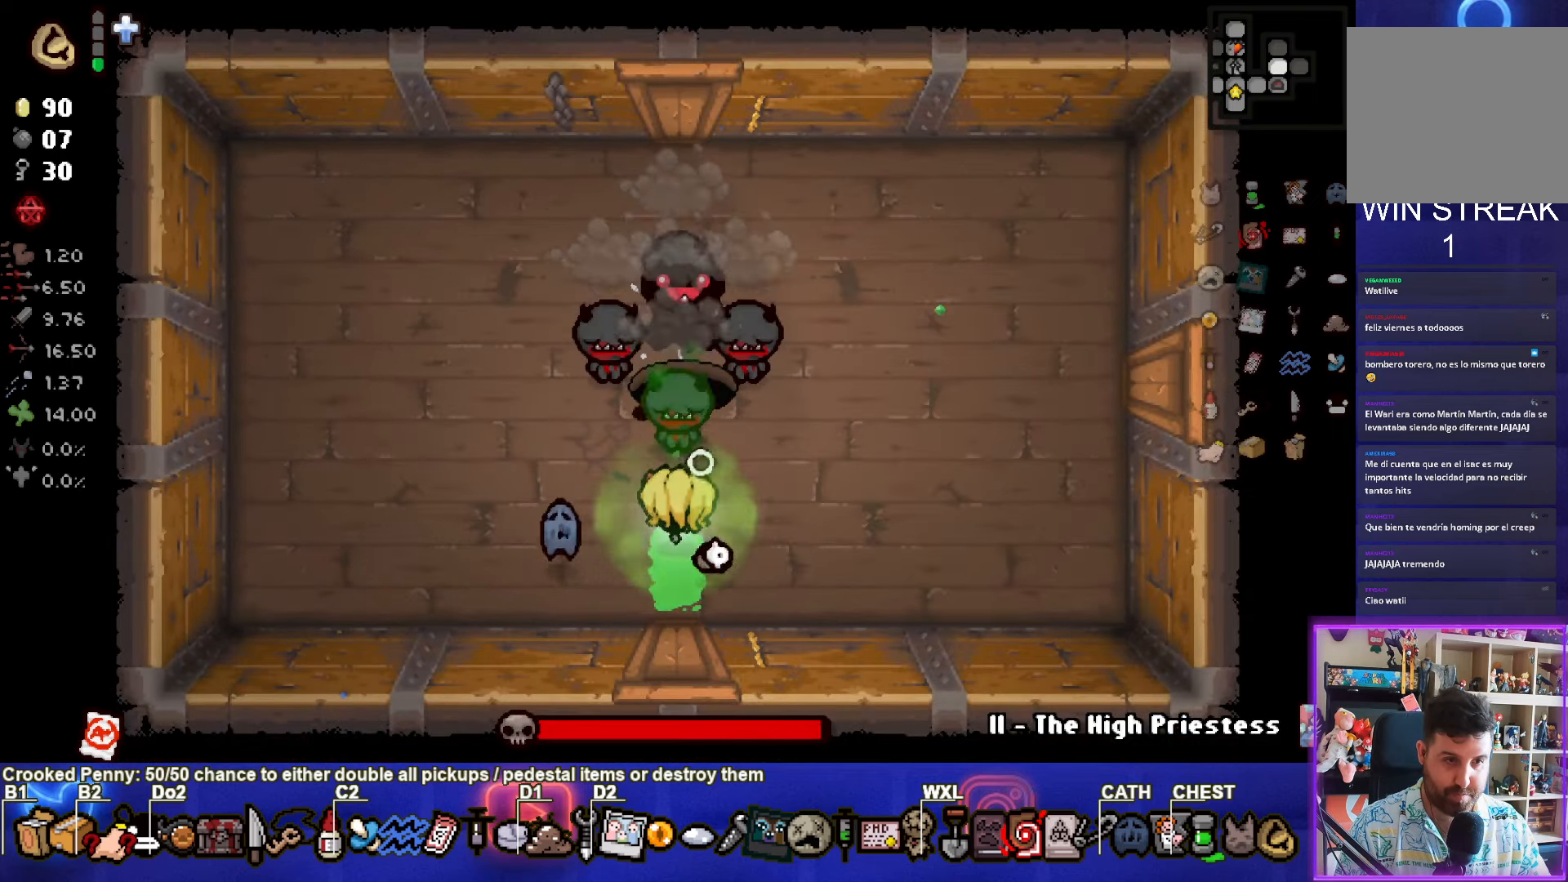
{"buttons": [], "left_stick": "up-left", "events": [[133, "left_stick", "down-left"], [483, "left_stick", "up-left"]]}
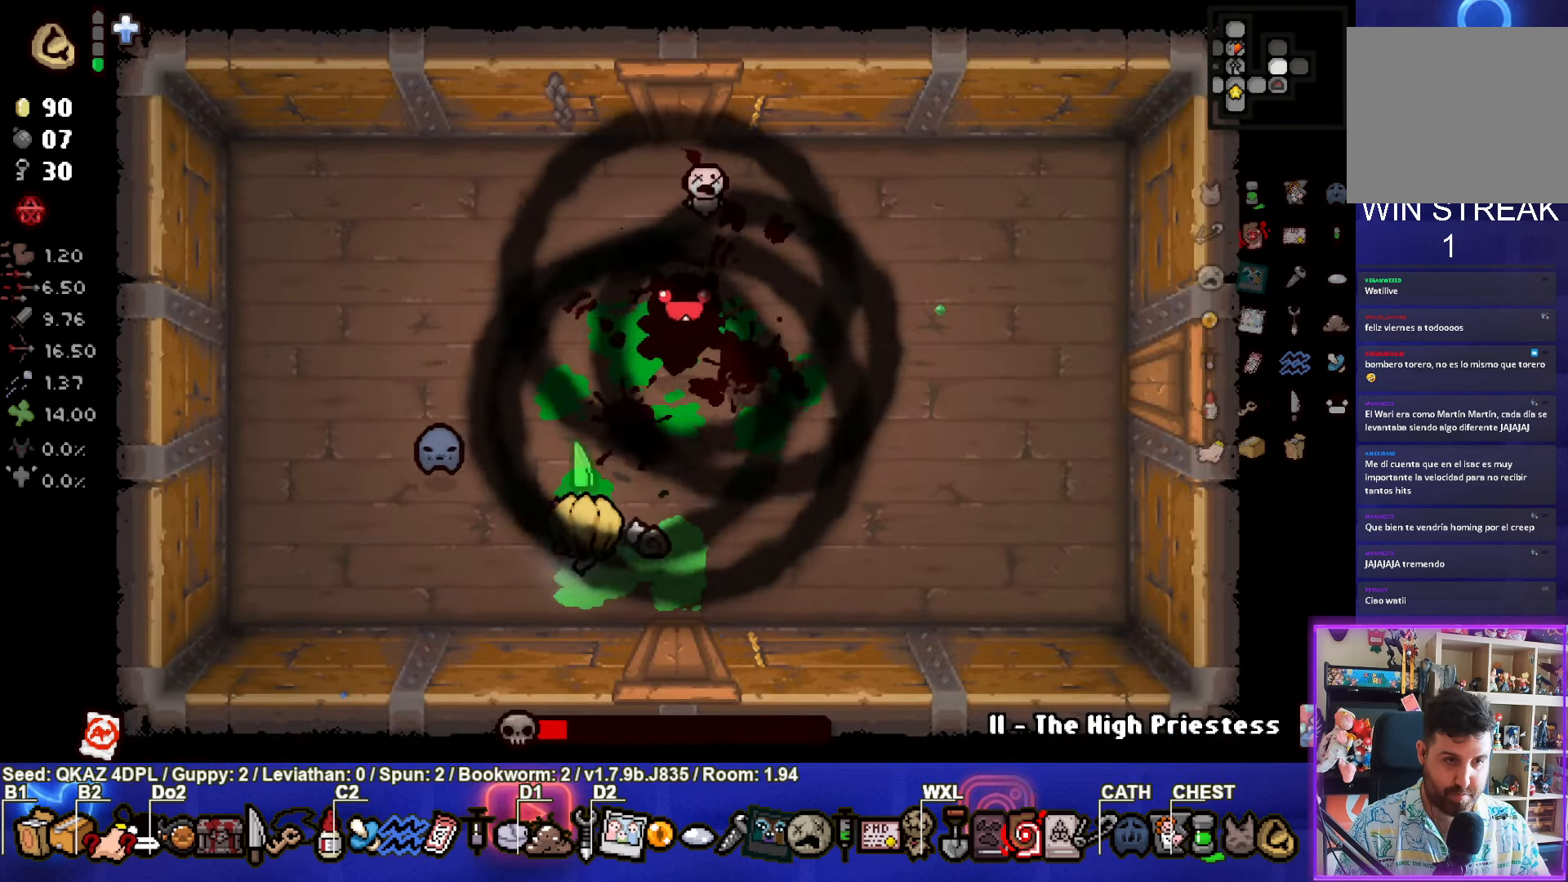
{"buttons": [], "left_stick": "up", "events": [[333, "left_stick", "up"]]}
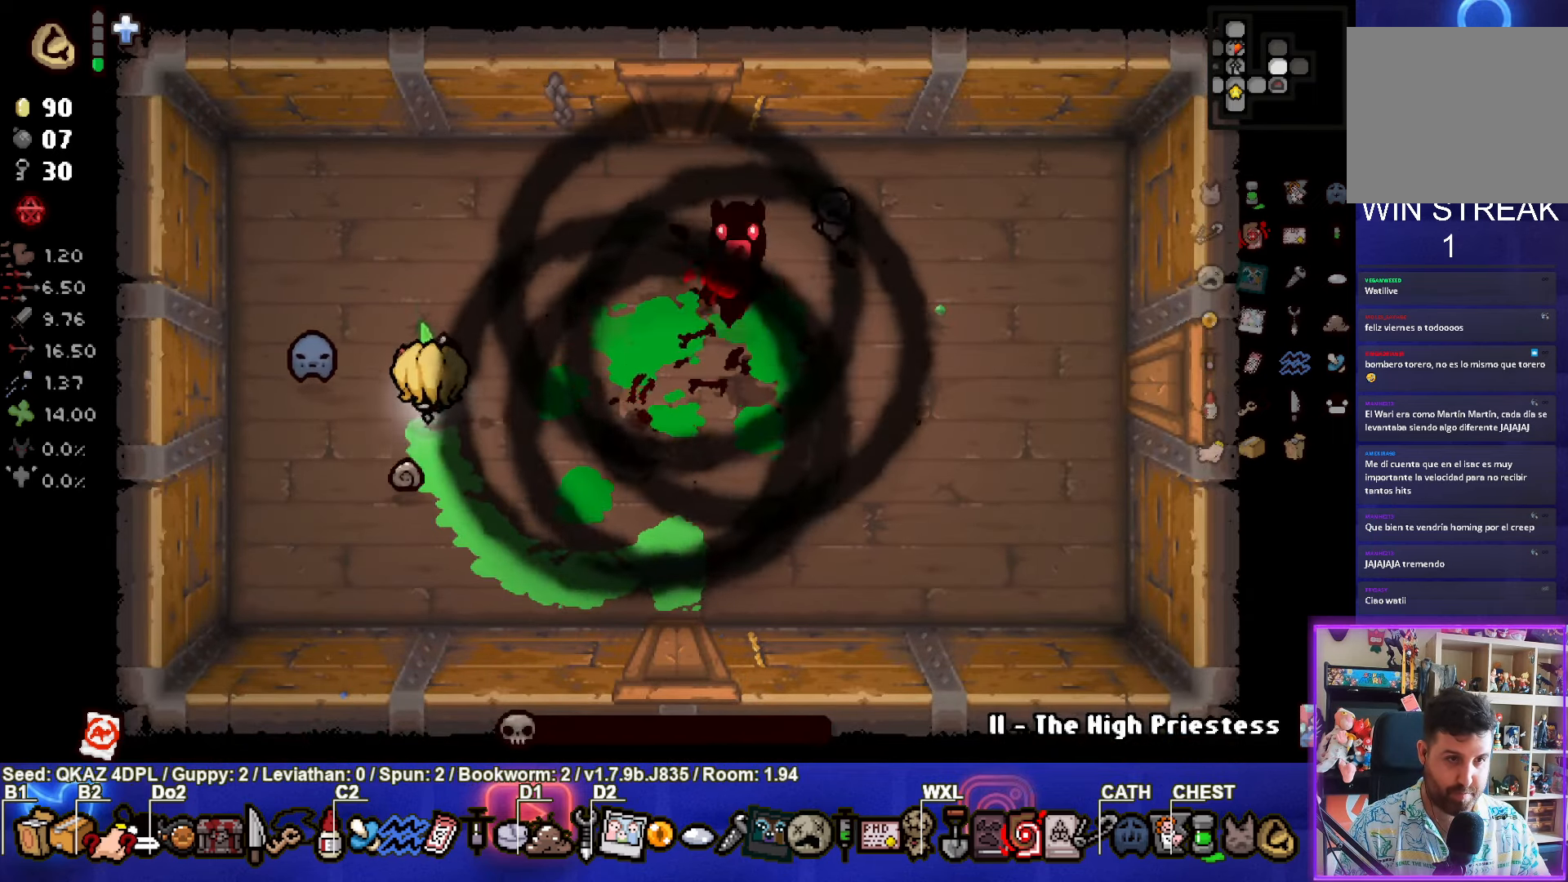
{"buttons": [], "left_stick": "up-right", "events": [[200, "left_stick", "center"], [317, "left_stick", "up-right"]]}
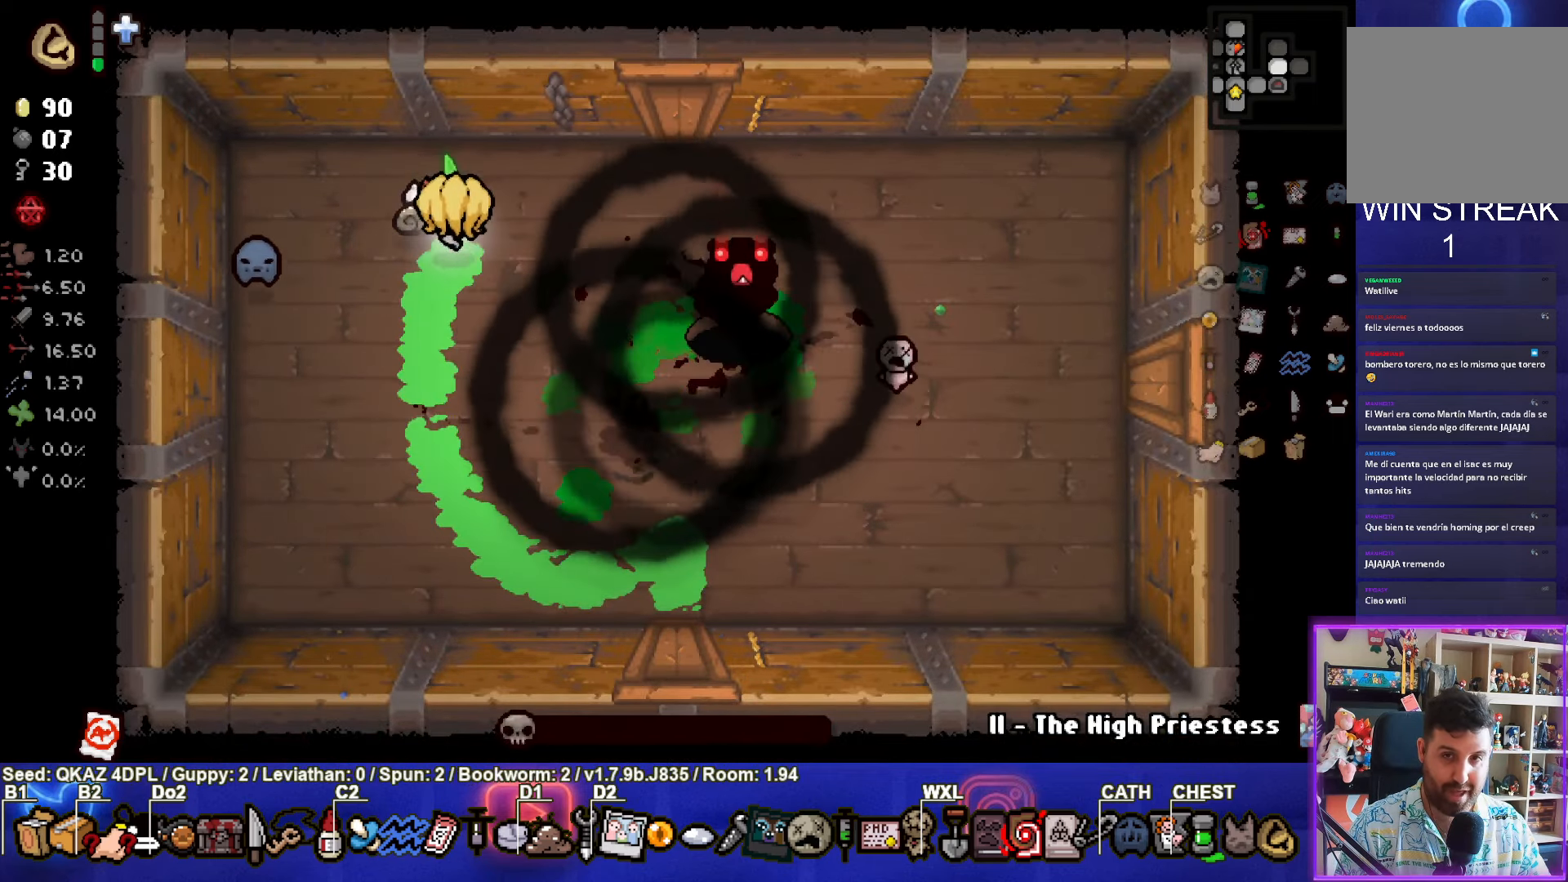
{"buttons": [], "left_stick": "center", "events": [[33, "left_stick", "center"]]}
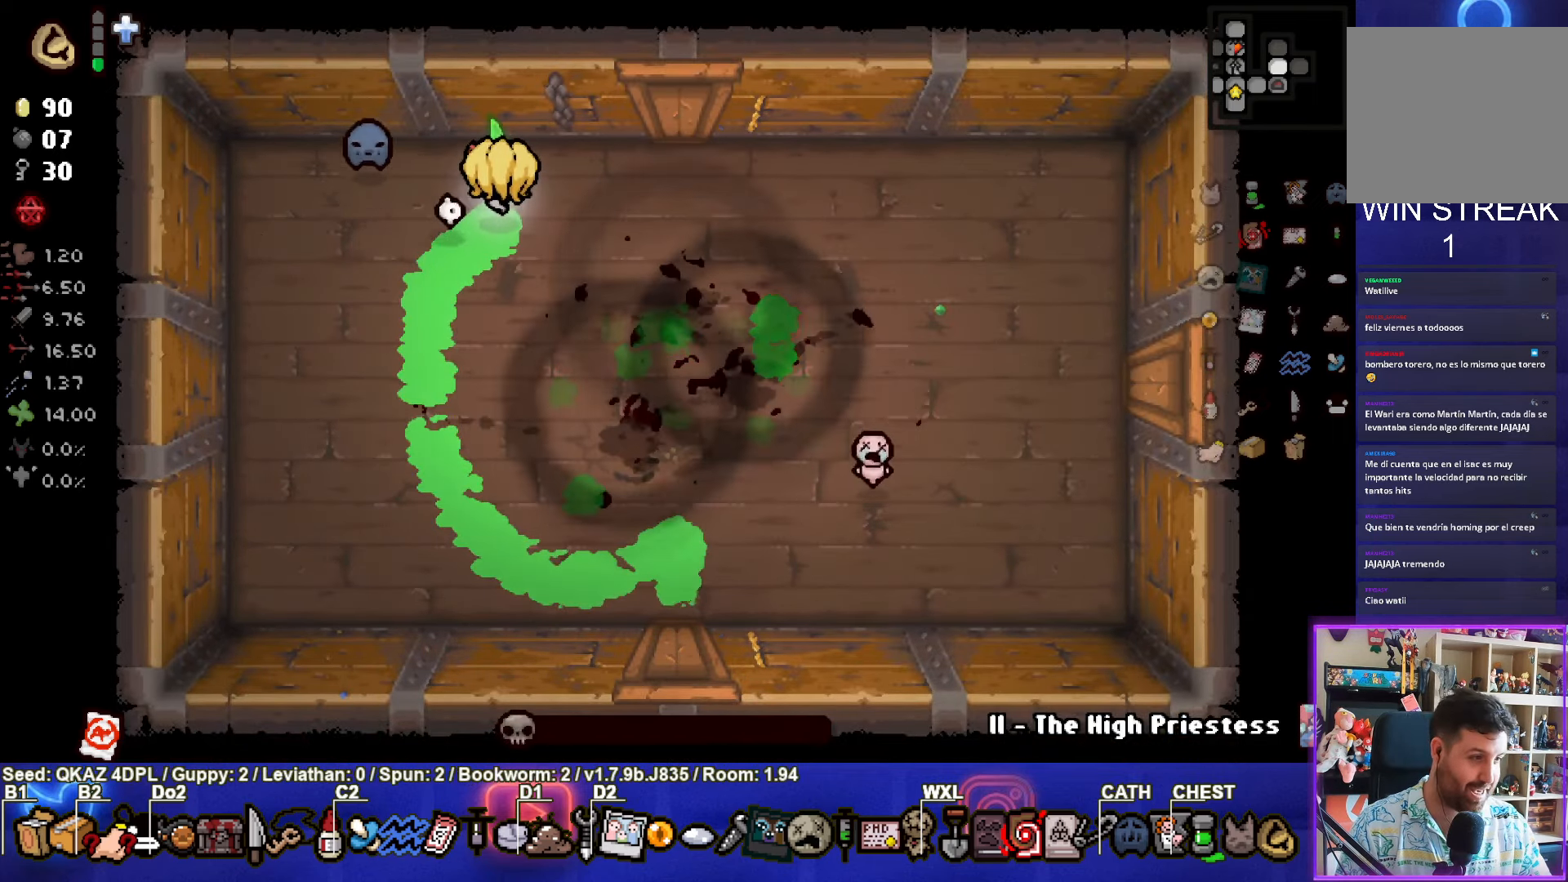
{"buttons": [], "left_stick": "center", "events": [[217, "left_stick", "up-right"], [367, "left_stick", "center"]]}
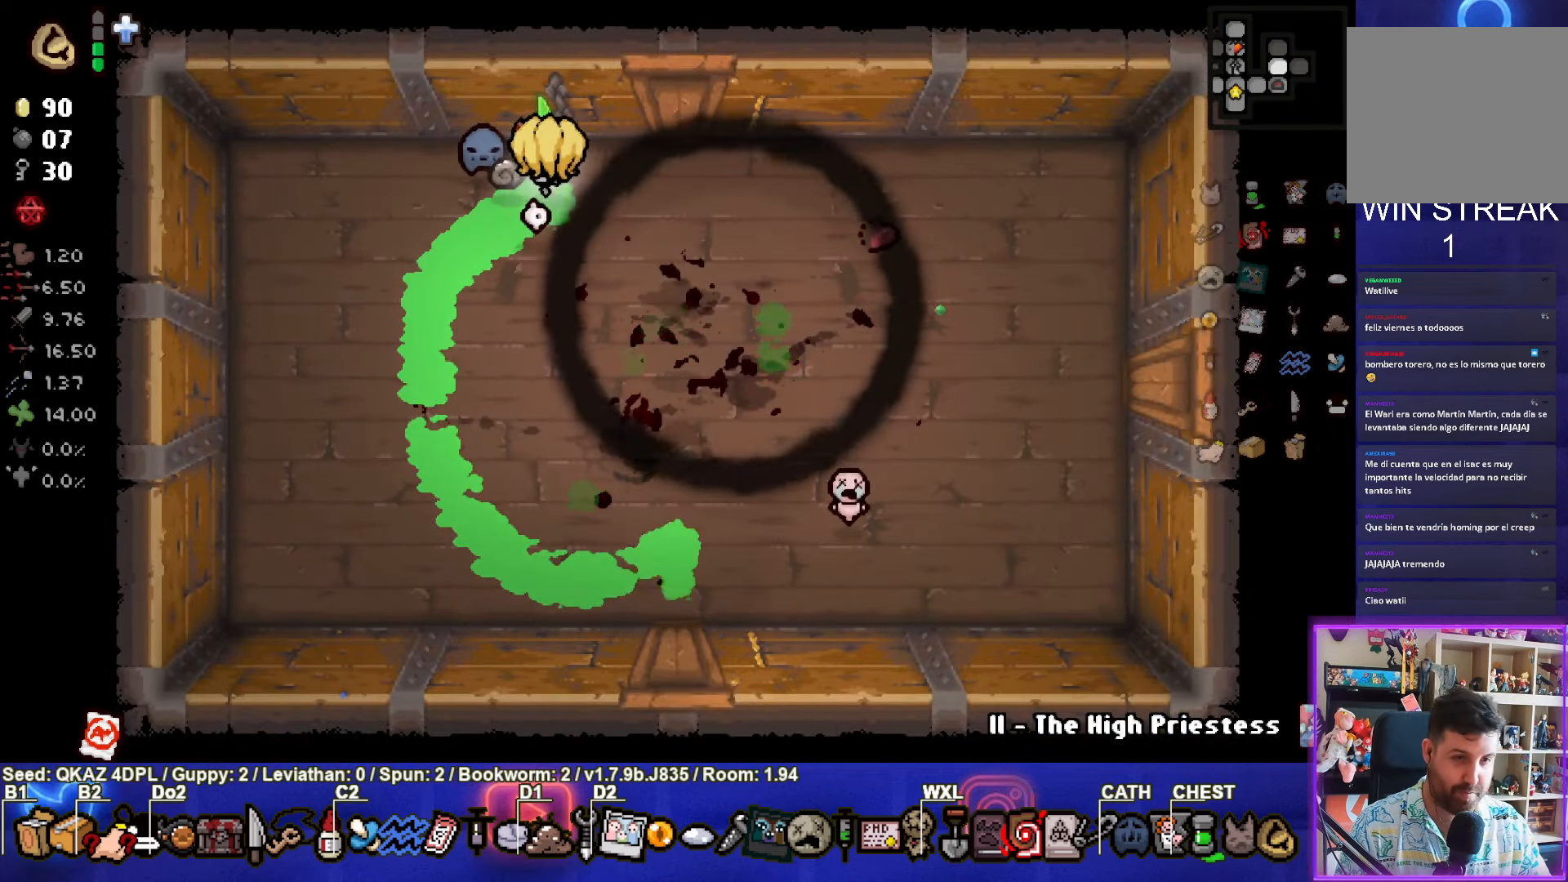
{"buttons": [], "left_stick": "right", "events": [[300, "left_stick", "right"]]}
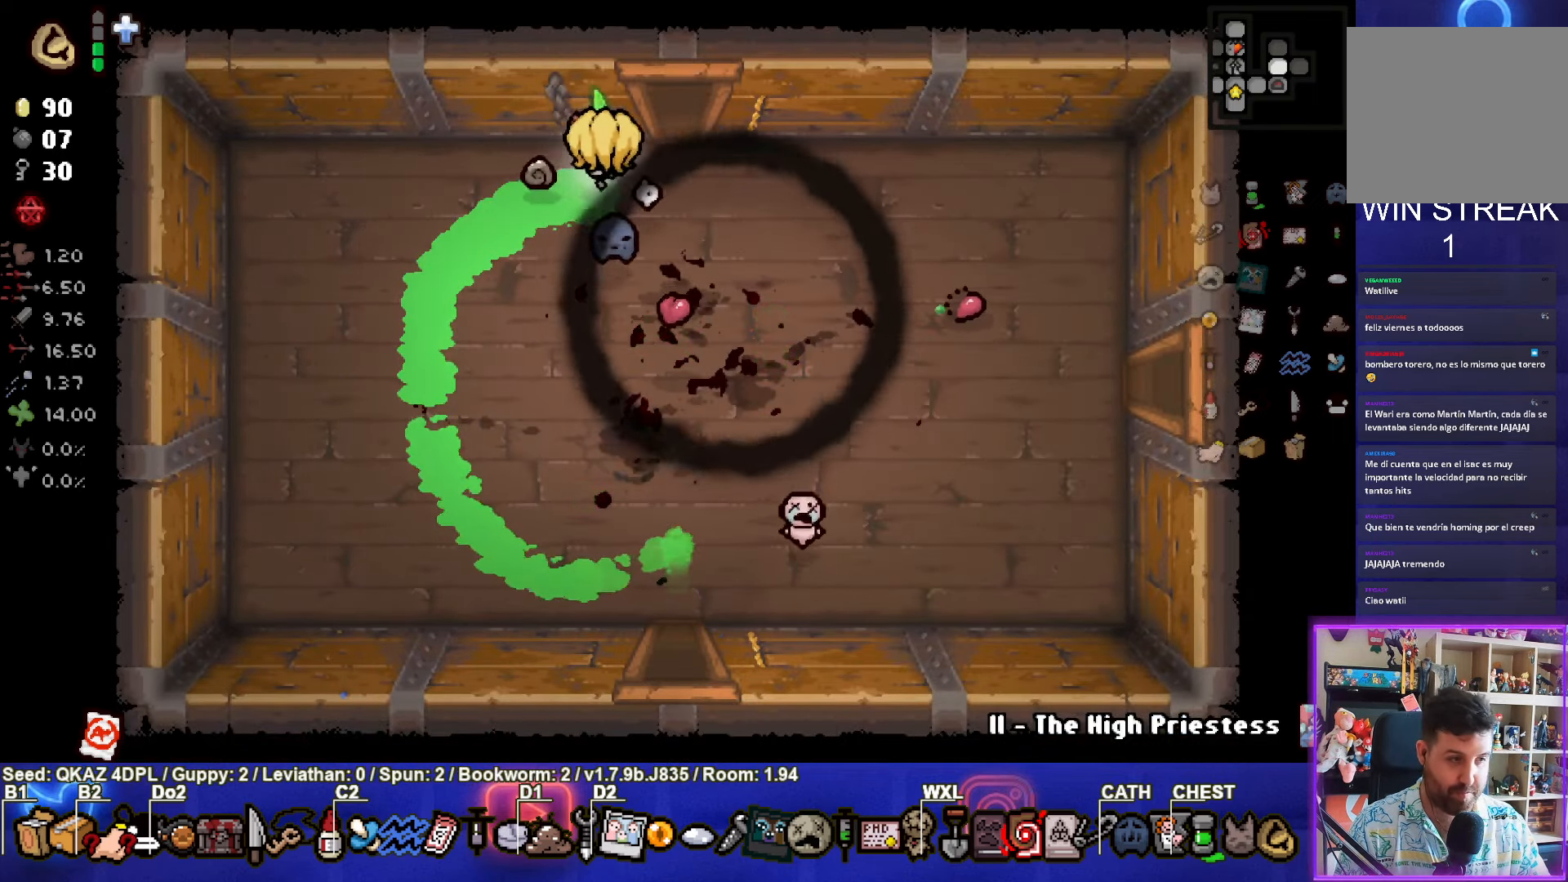
{"buttons": [], "left_stick": "center", "events": [[100, "left_stick", "up"], [383, "left_stick", "center"]]}
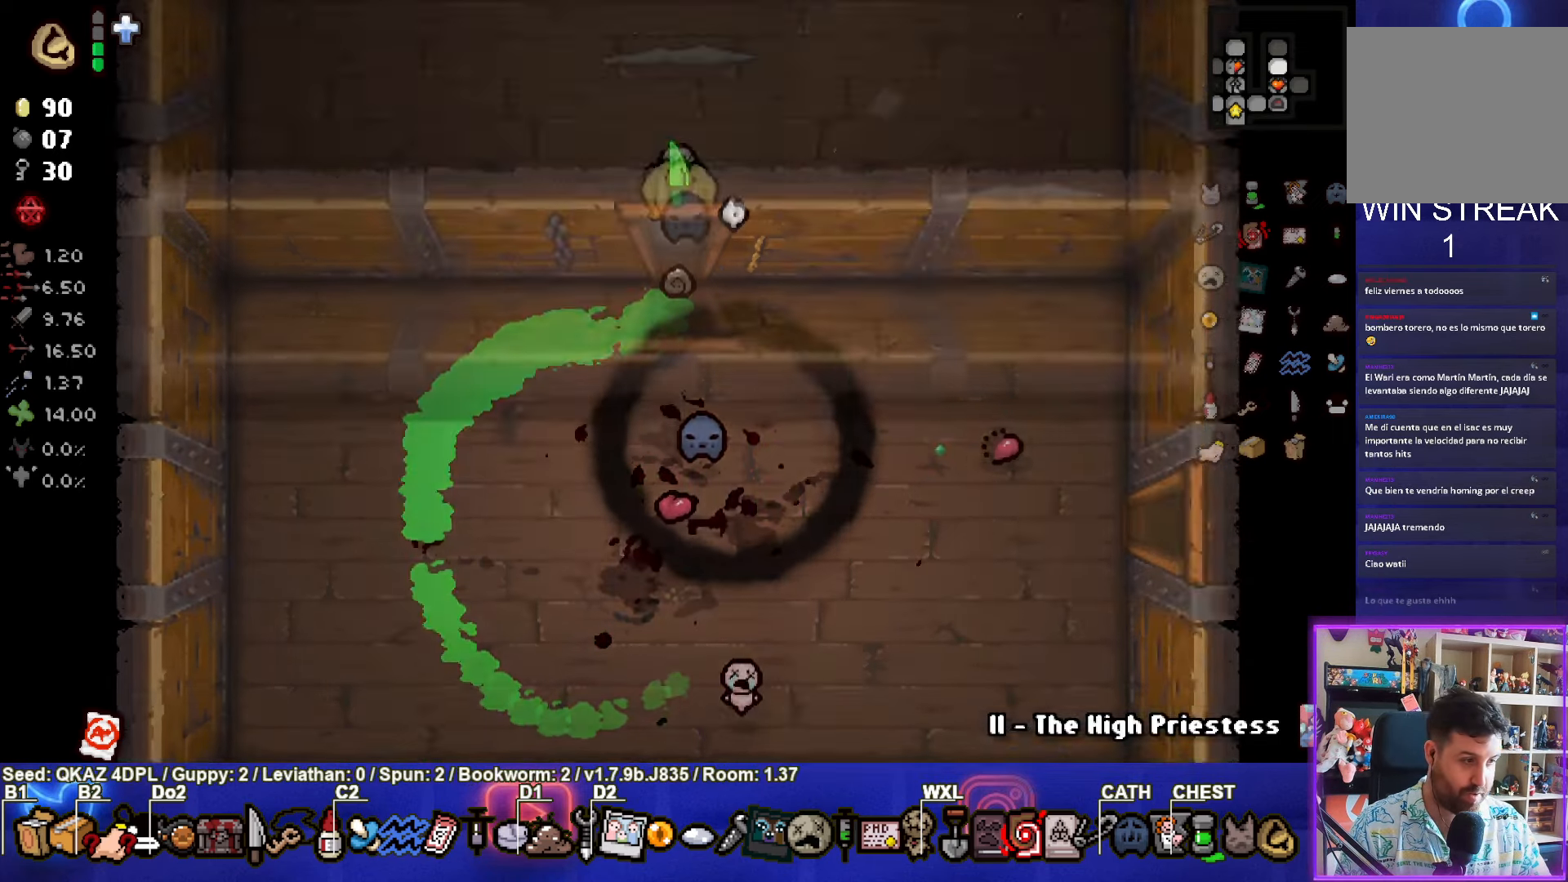
{"buttons": ["TRIANGLE"], "left_stick": "up", "events": [[434, "left_stick", "up"], [484, "TRIANGLE", "down"]]}
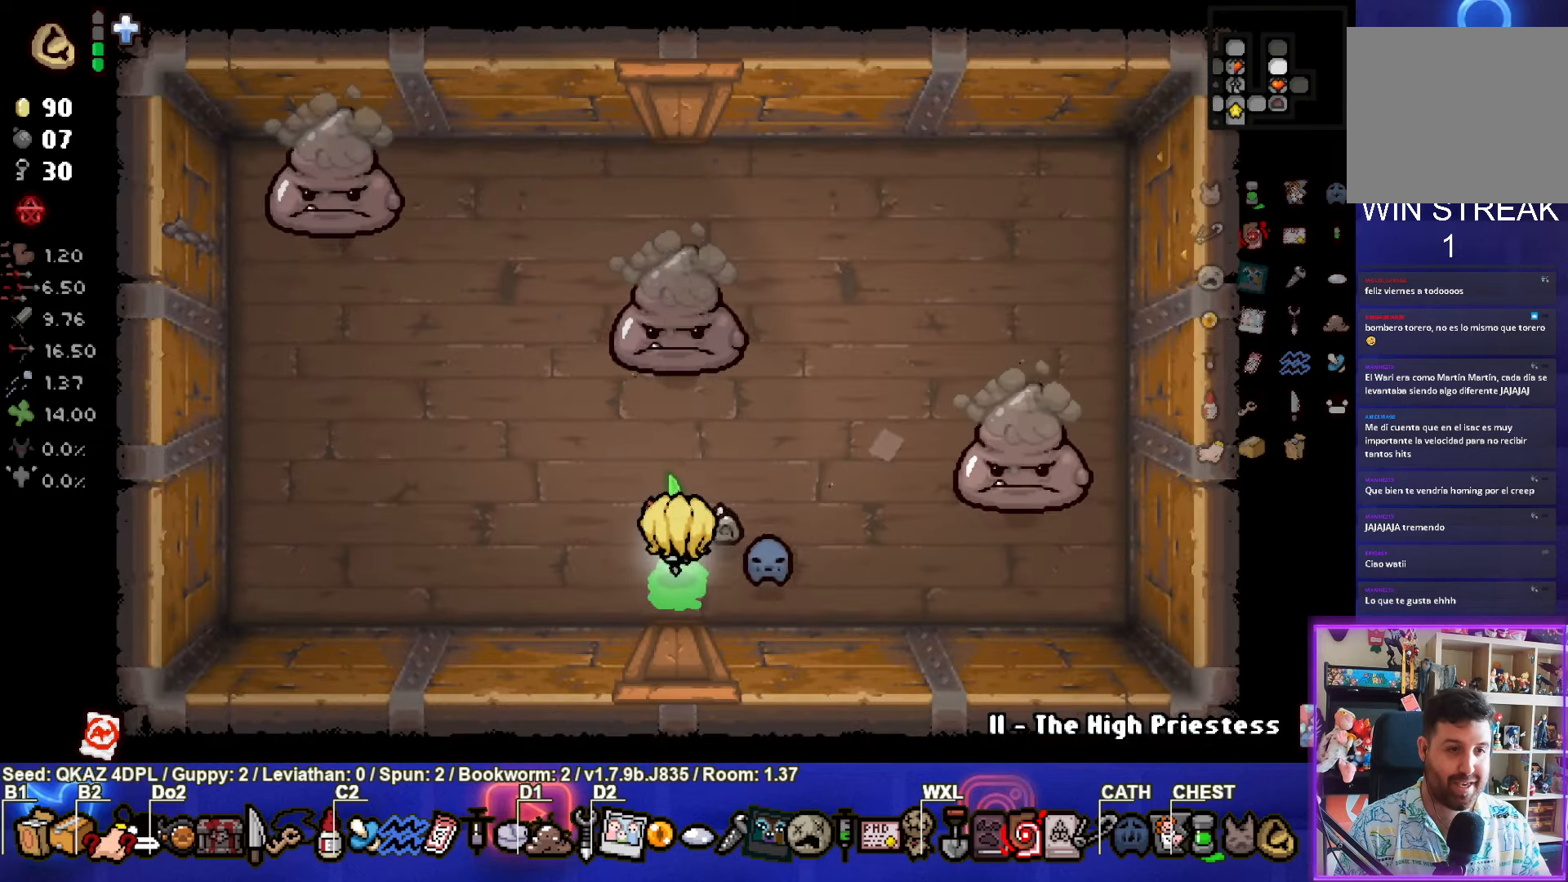
{"buttons": [], "left_stick": "center", "events": [[100, "left_stick", "center"], [117, "TRIANGLE", "up"], [150, "left_stick", "down"], [300, "left_stick", "center"]]}
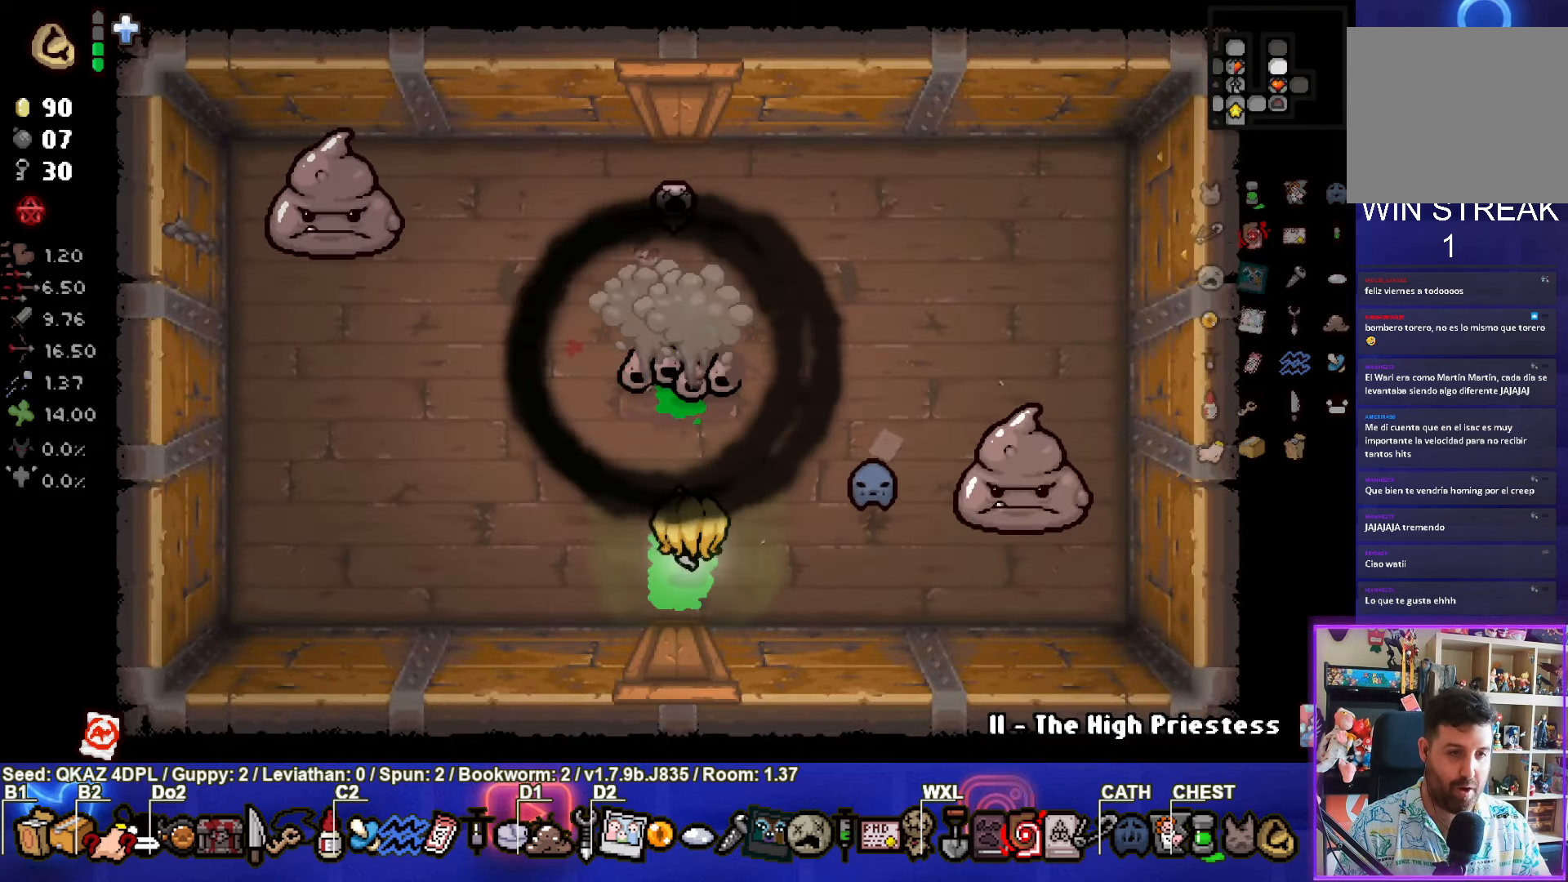
{"buttons": [], "left_stick": "up-left", "events": [[17, "left_stick", "left"], [267, "left_stick", "up-left"]]}
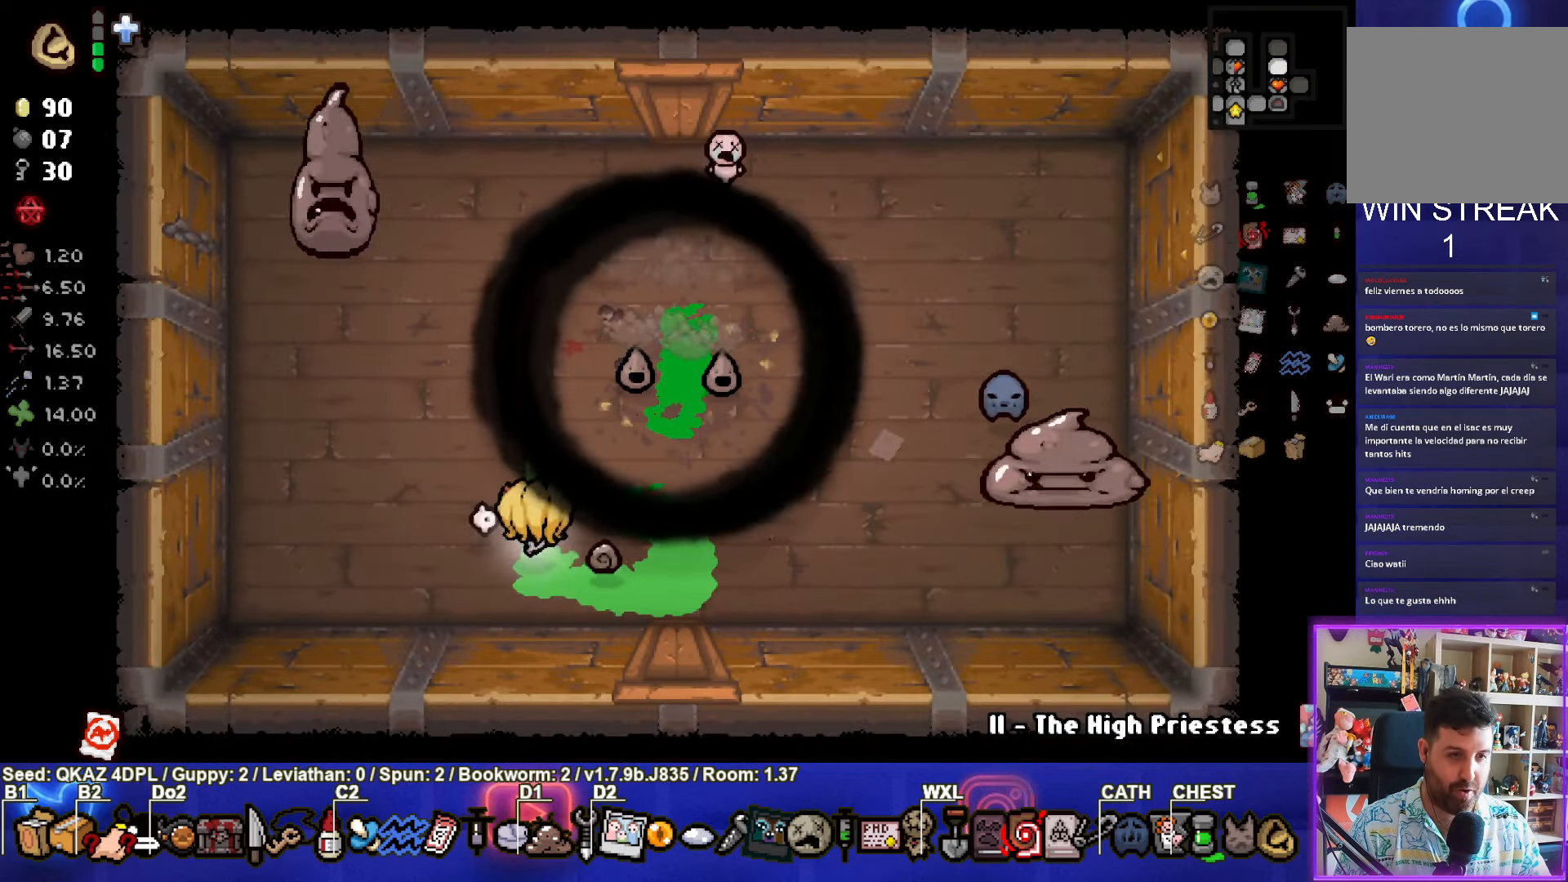
{"buttons": [], "left_stick": "down", "events": [[134, "TRIANGLE", "down"], [334, "TRIANGLE", "up"], [367, "left_stick", "down"]]}
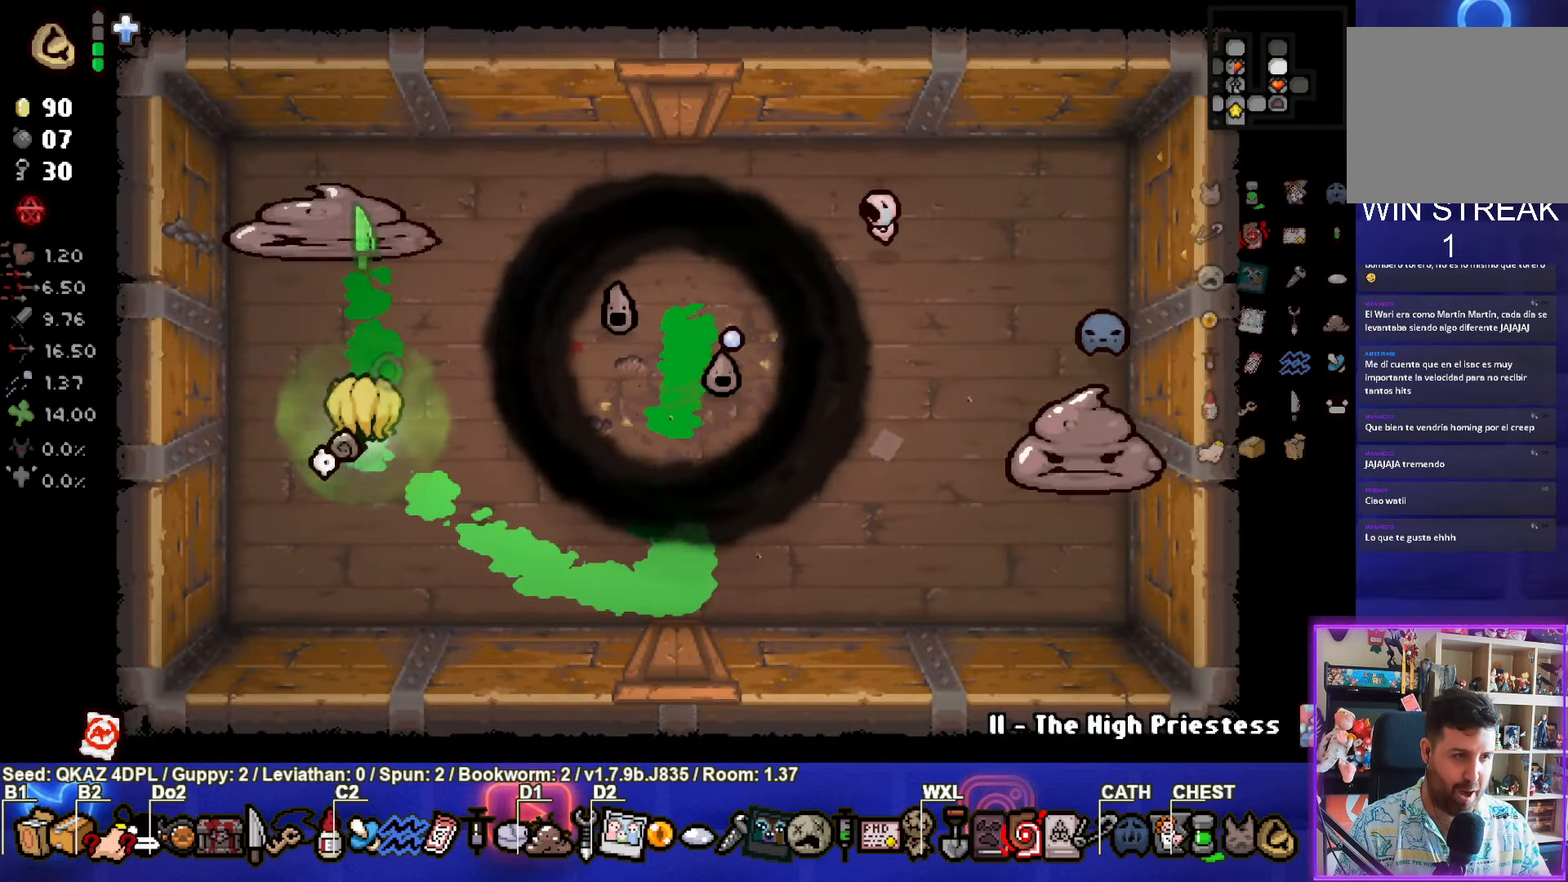
{"buttons": [], "left_stick": "left", "events": [[84, "left_stick", "down-right"], [384, "left_stick", "center"], [434, "left_stick", "left"]]}
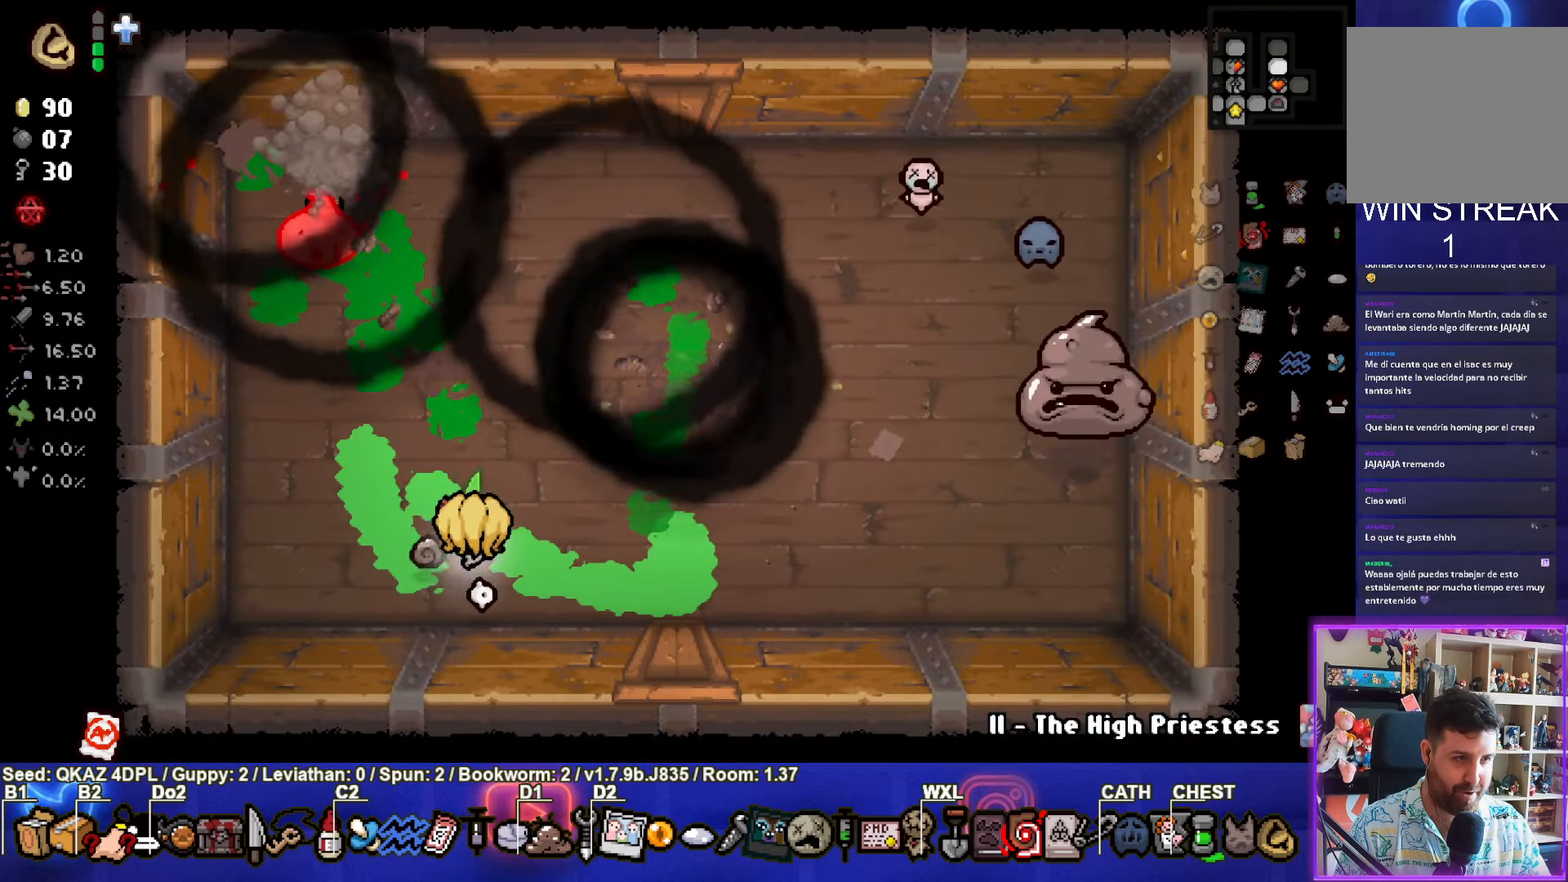
{"buttons": [], "left_stick": "up-left", "events": [[150, "left_stick", "up-left"]]}
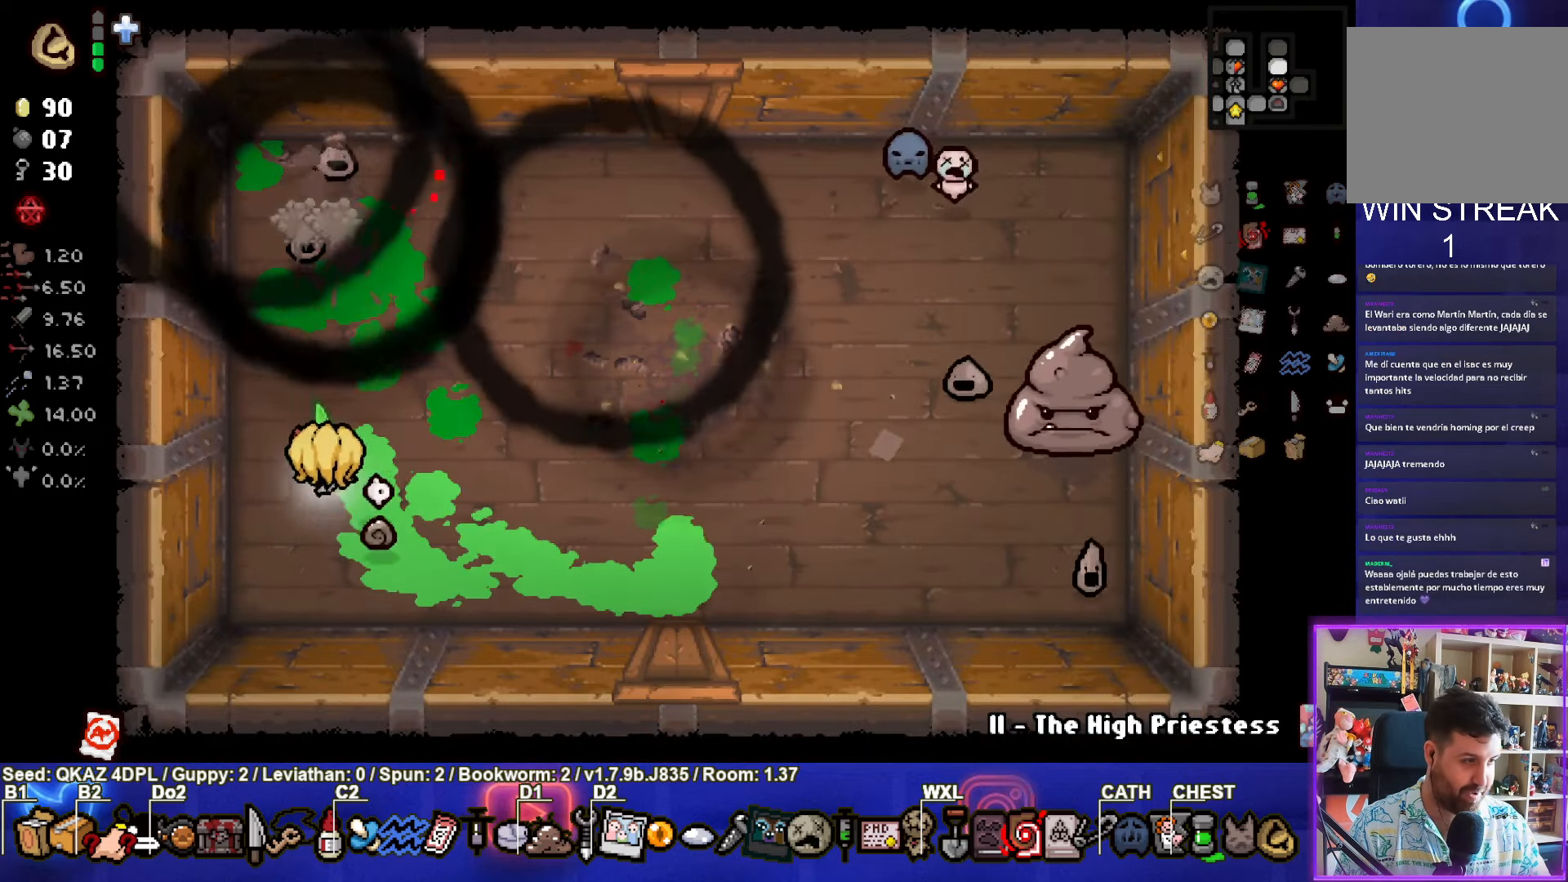
{"buttons": [], "left_stick": "center", "events": [[34, "TRIANGLE", "down"], [117, "left_stick", "down"], [184, "TRIANGLE", "up"], [484, "left_stick", "center"]]}
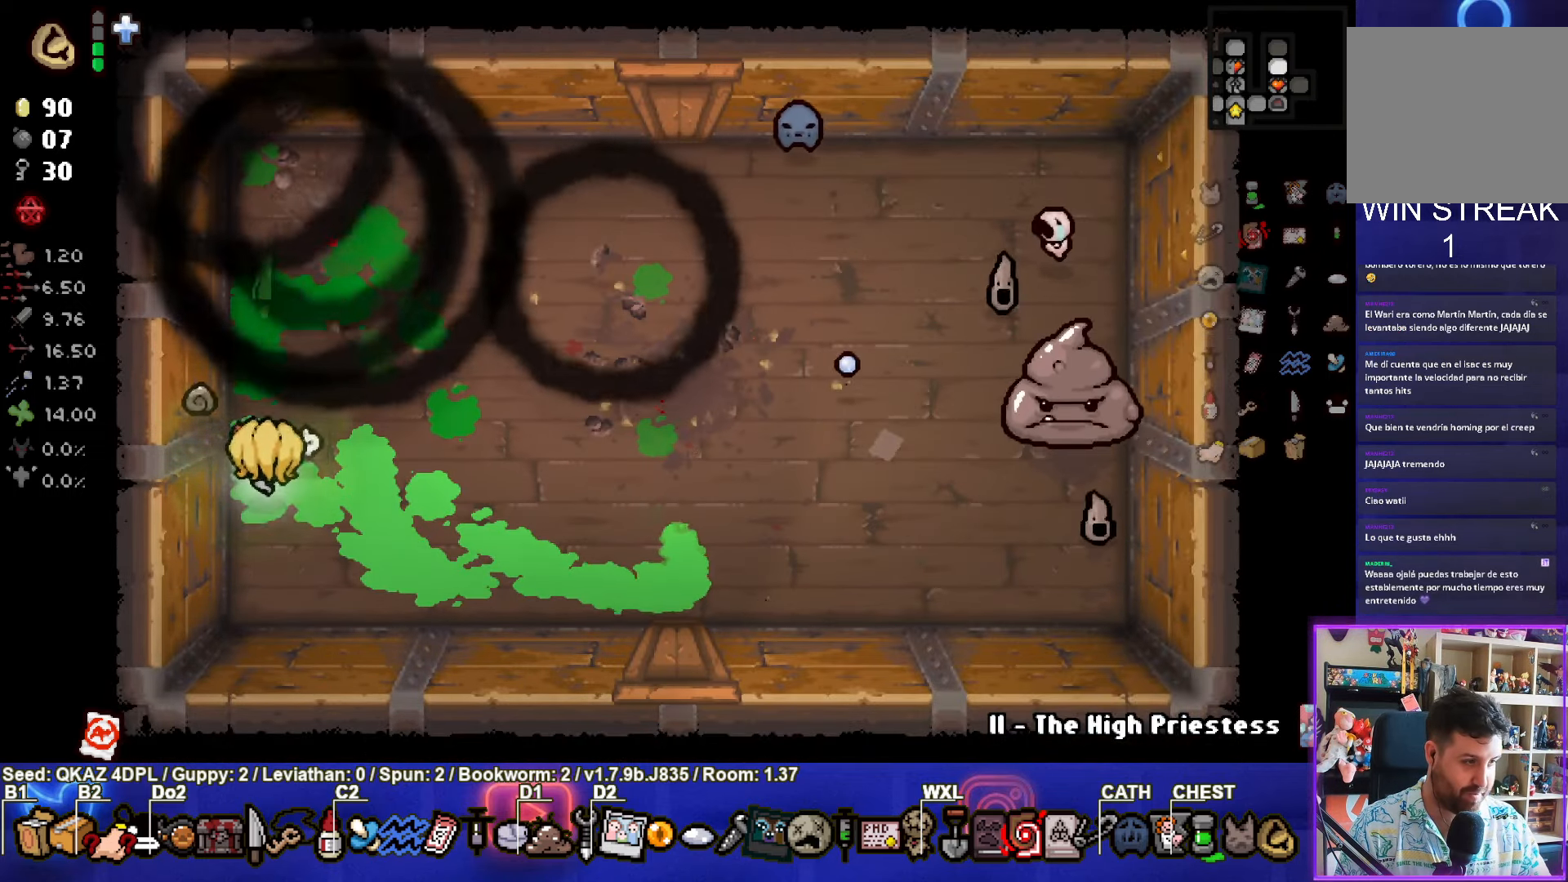
{"buttons": ["CIRCLE"], "left_stick": "up-right", "events": [[117, "left_stick", "right"], [300, "left_stick", "center"], [467, "CIRCLE", "down"], [484, "left_stick", "up-right"]]}
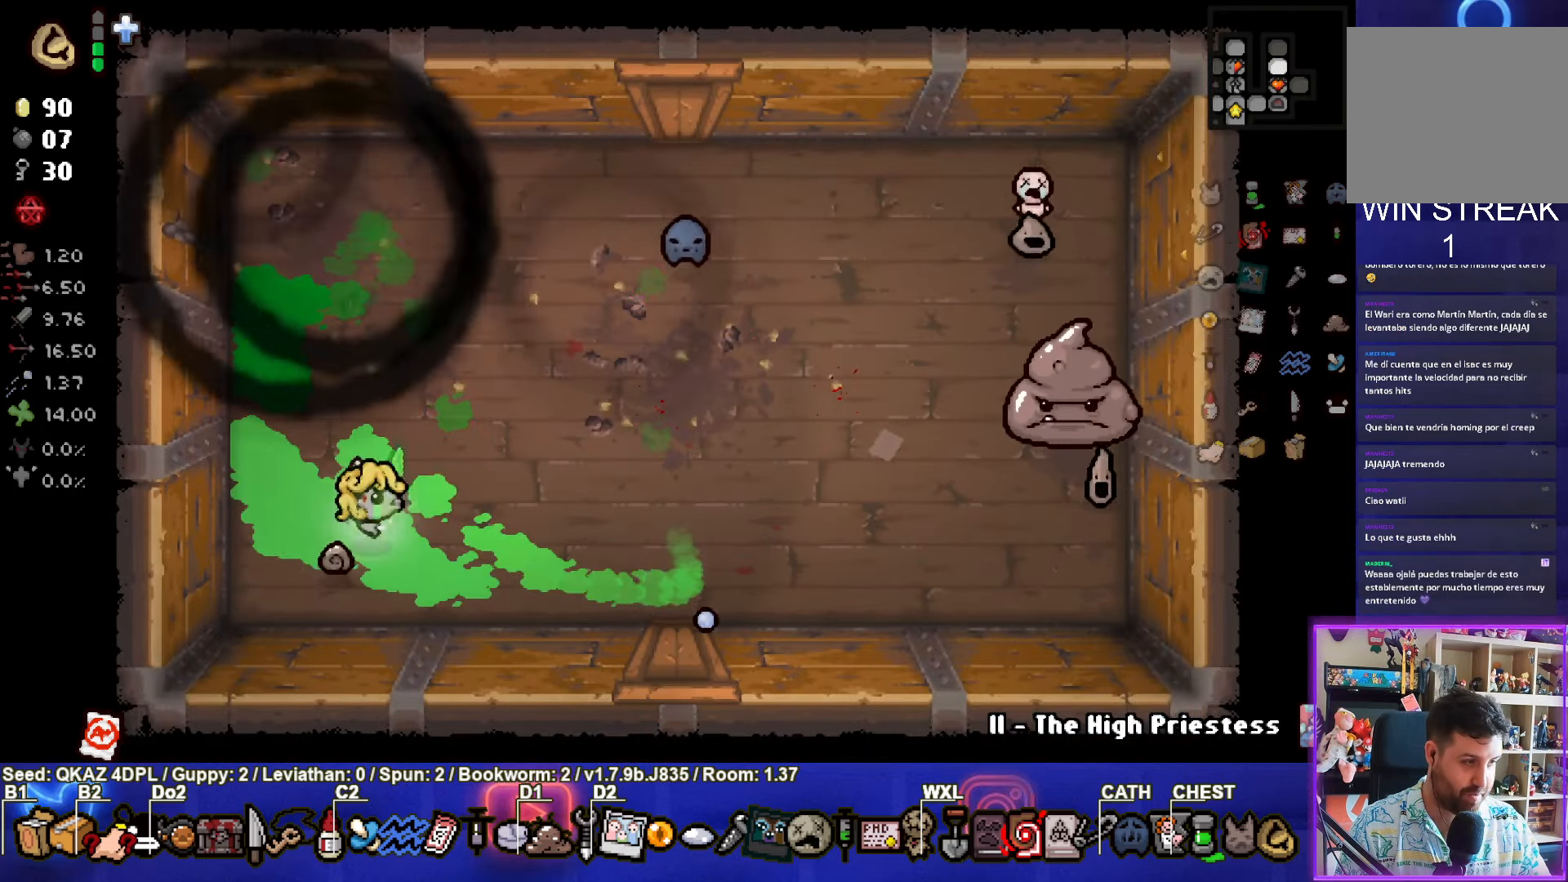
{"buttons": [], "left_stick": "down-right", "events": [[383, "CIRCLE", "up"], [416, "left_stick", "down-right"]]}